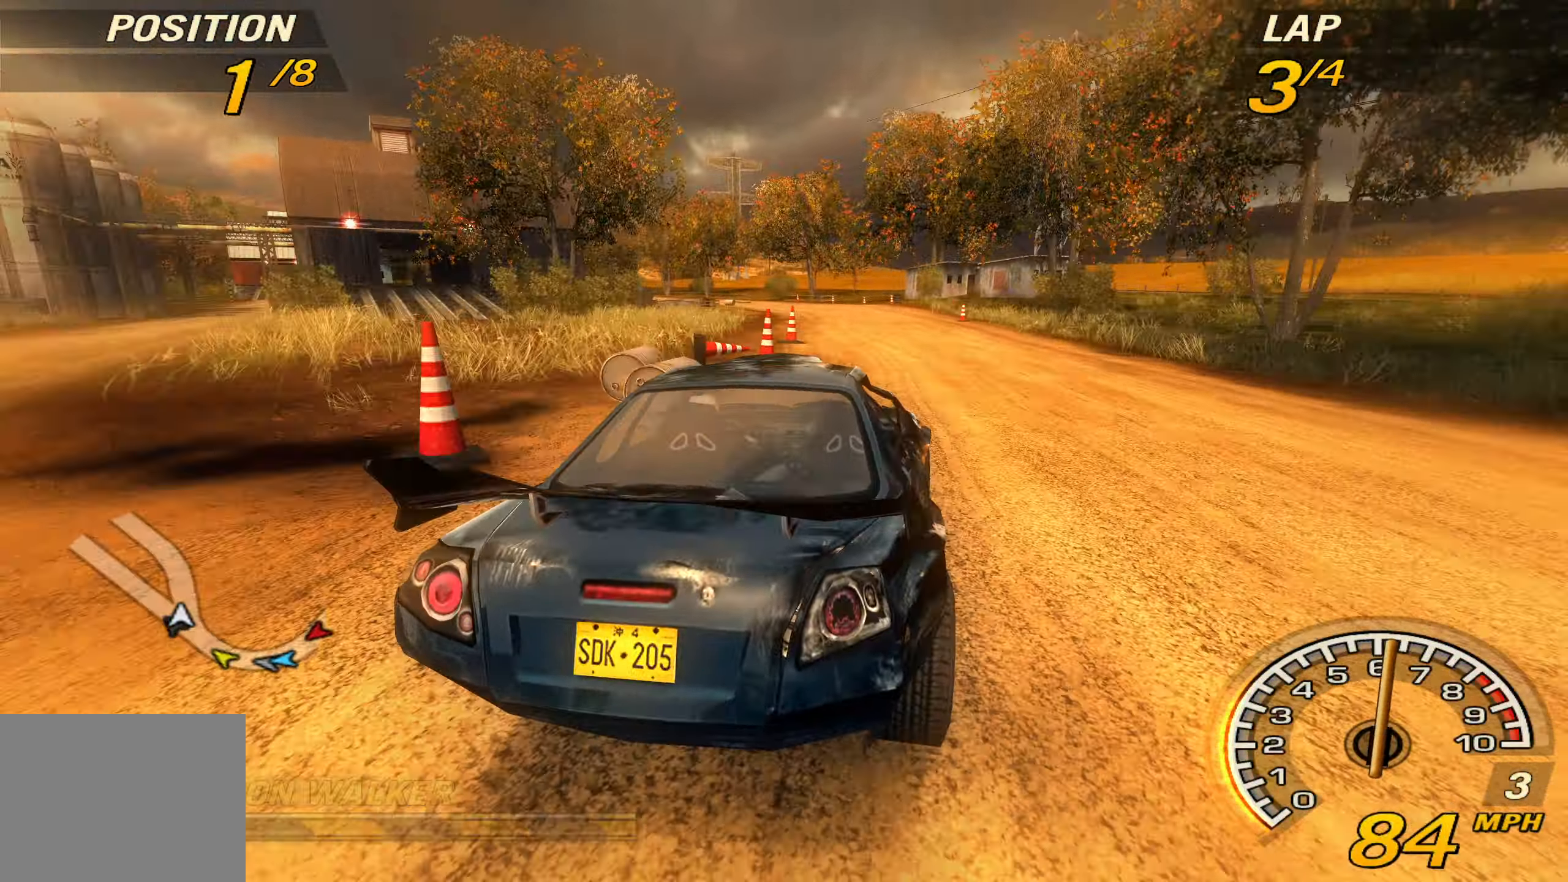
Gameplay with a controller (PlayStation layout); each line is a JSON object with the inputs held at the frame after it. "events" lists button and stick changes between this image and that frame as [ms after this image, input, new state], when the widget could be followed in between. Not read: L3 R3 right_stick.
{"buttons": ["R2"], "left_stick": "center", "events": [[200, "left_stick", "left"], [434, "left_stick", "center"]]}
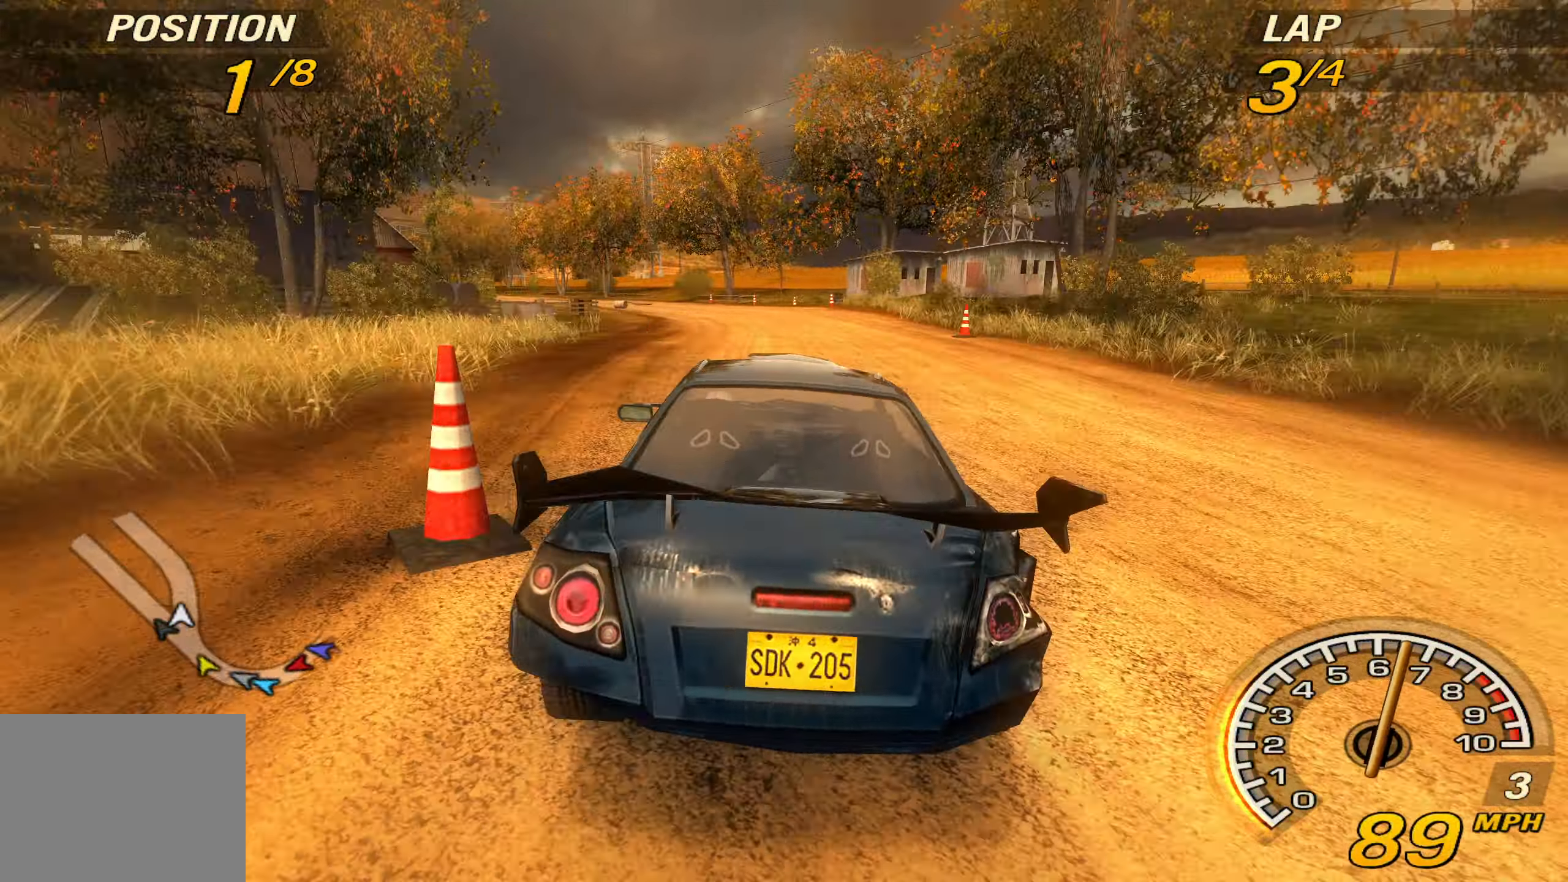
{"buttons": ["R2"], "left_stick": "left", "events": [[67, "left_stick", "left"], [200, "SQUARE", "down"], [234, "SQUARE", "up"], [267, "left_stick", "center"], [434, "left_stick", "left"]]}
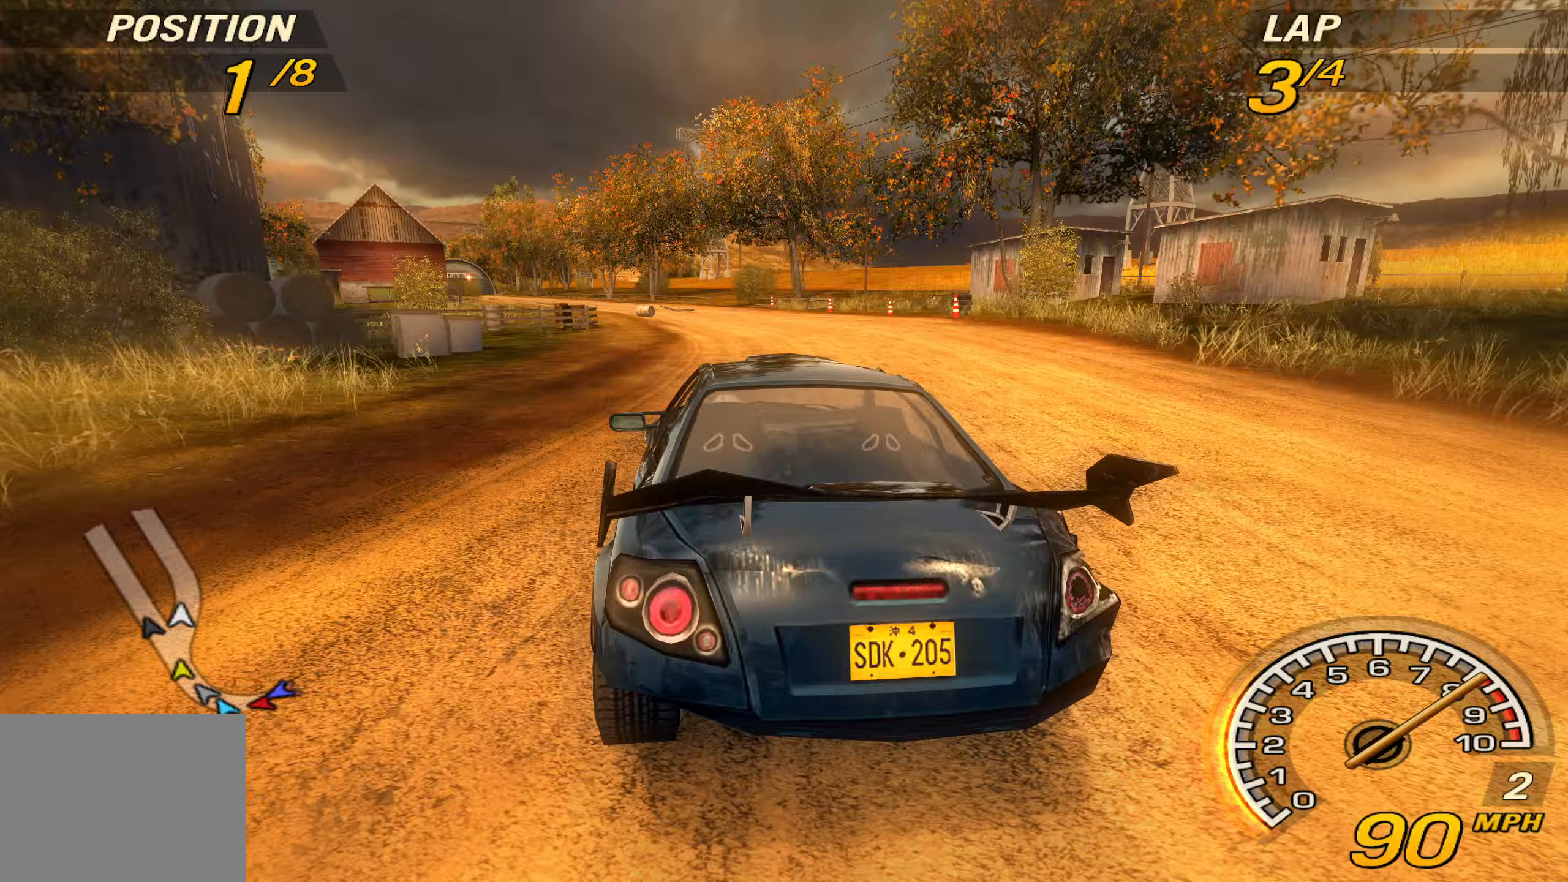
{"buttons": ["R2"], "left_stick": "left", "events": [[200, "left_stick", "center"], [367, "left_stick", "left"]]}
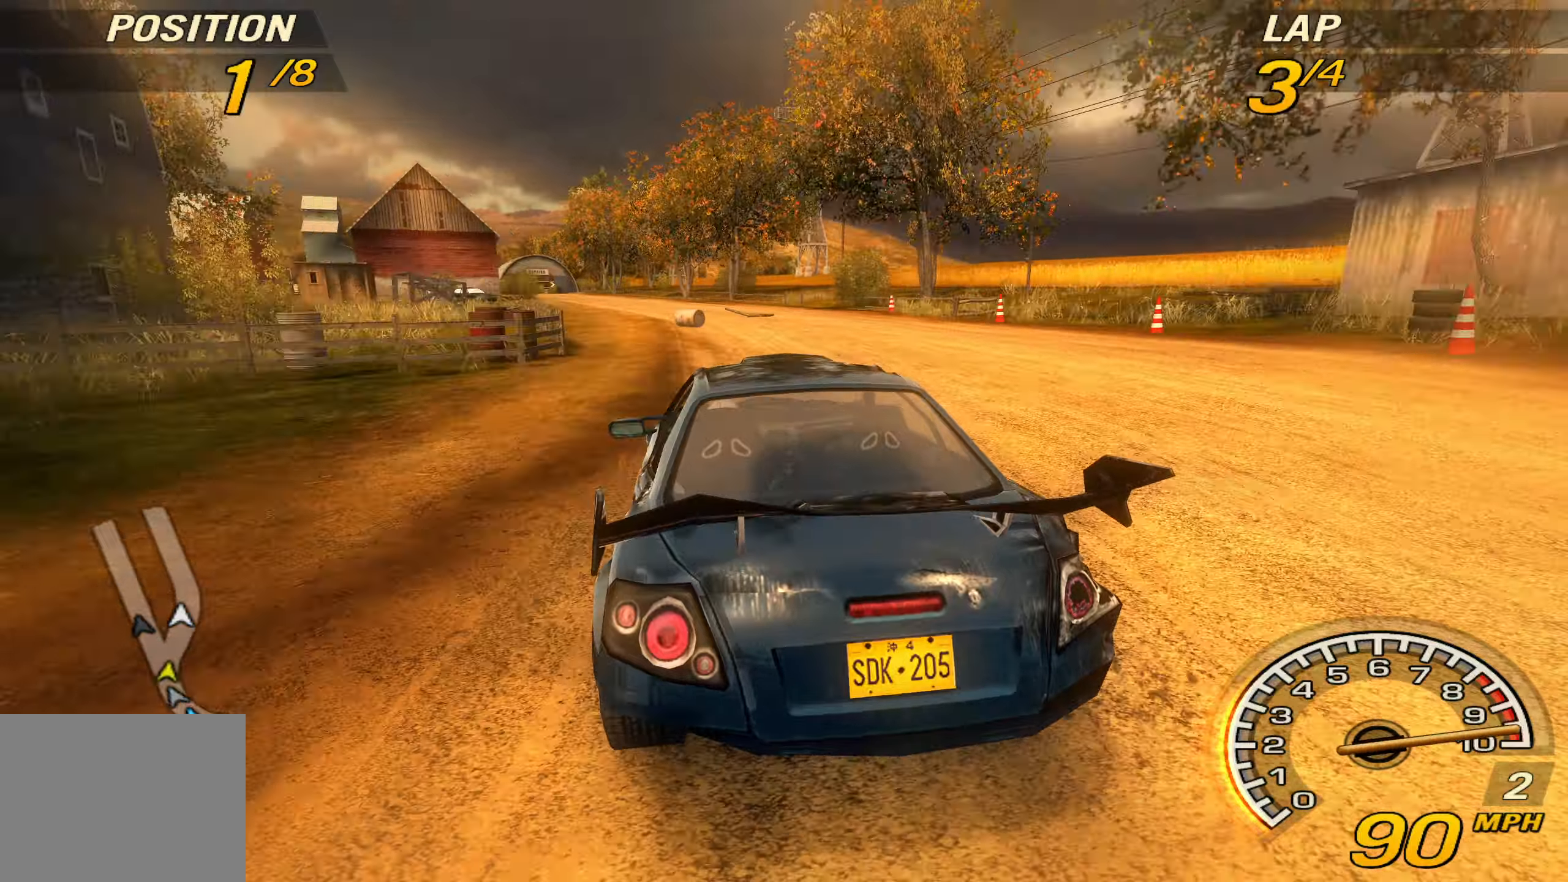
{"buttons": ["R2"], "left_stick": "center", "events": [[33, "left_stick", "center"], [133, "CROSS", "down"], [167, "left_stick", "left"], [267, "CROSS", "up"], [467, "left_stick", "center"]]}
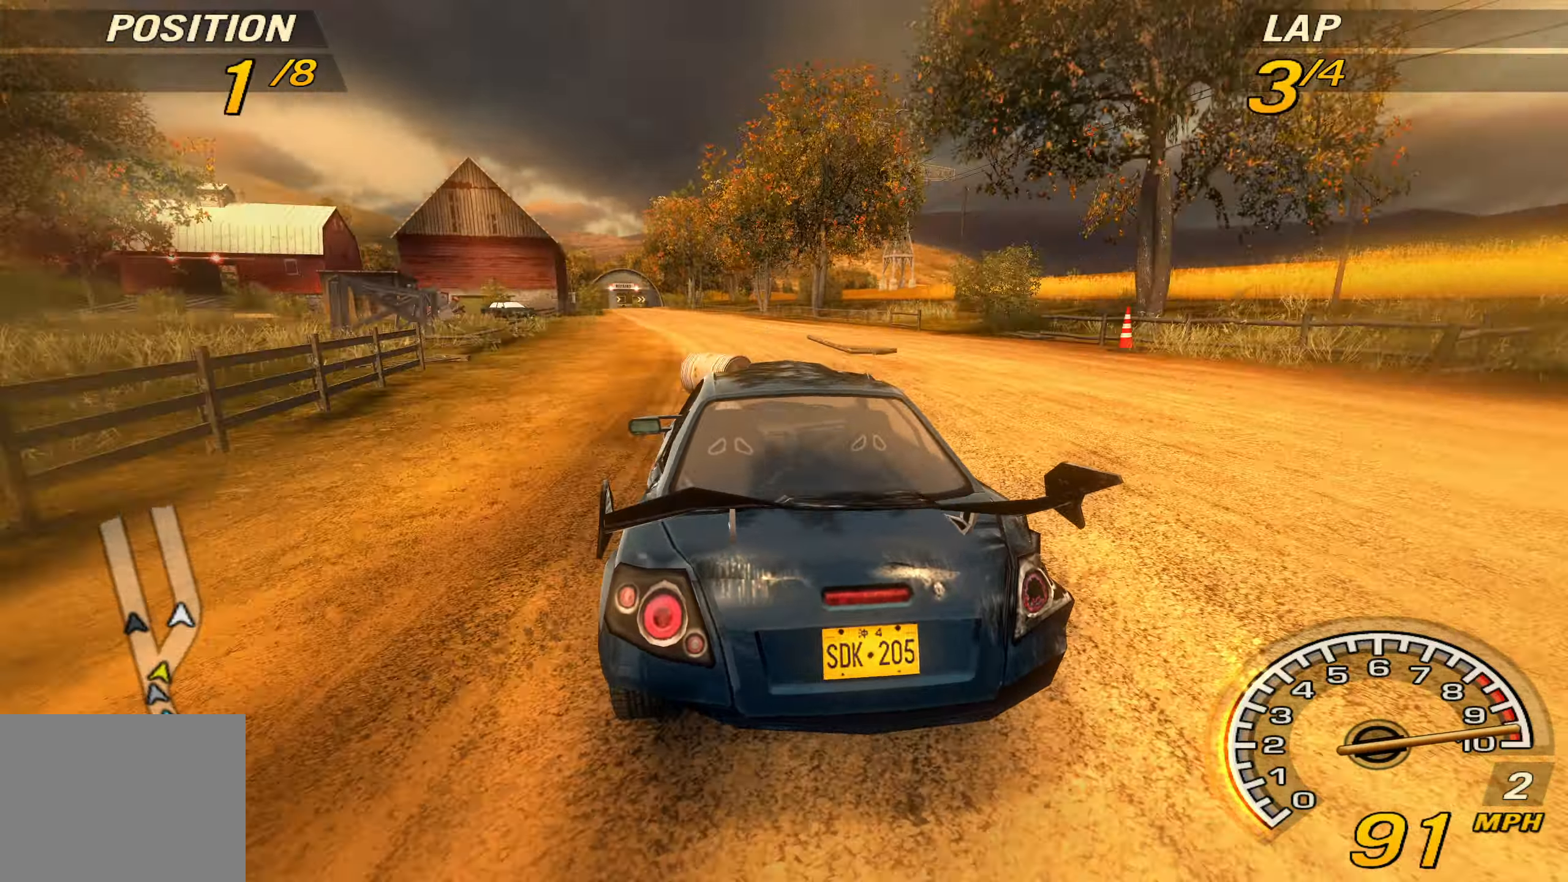
{"buttons": ["R2"], "left_stick": "center", "events": [[100, "left_stick", "left"], [333, "left_stick", "center"], [367, "TRIANGLE", "down"], [500, "TRIANGLE", "up"]]}
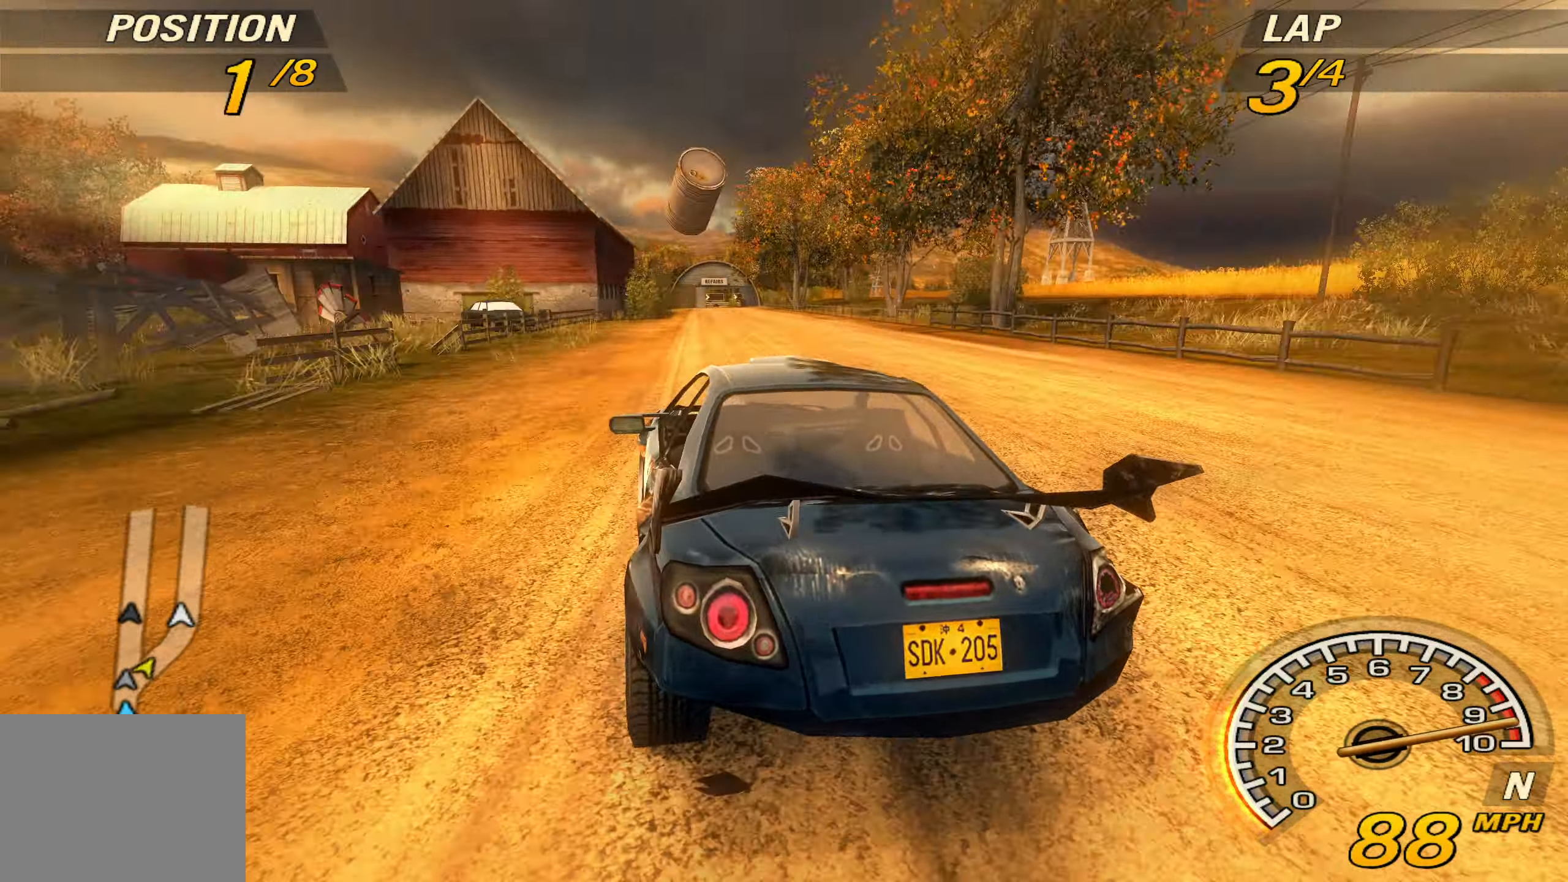
{"buttons": ["R2"], "left_stick": "center", "events": [[167, "left_stick", "right"], [333, "left_stick", "center"]]}
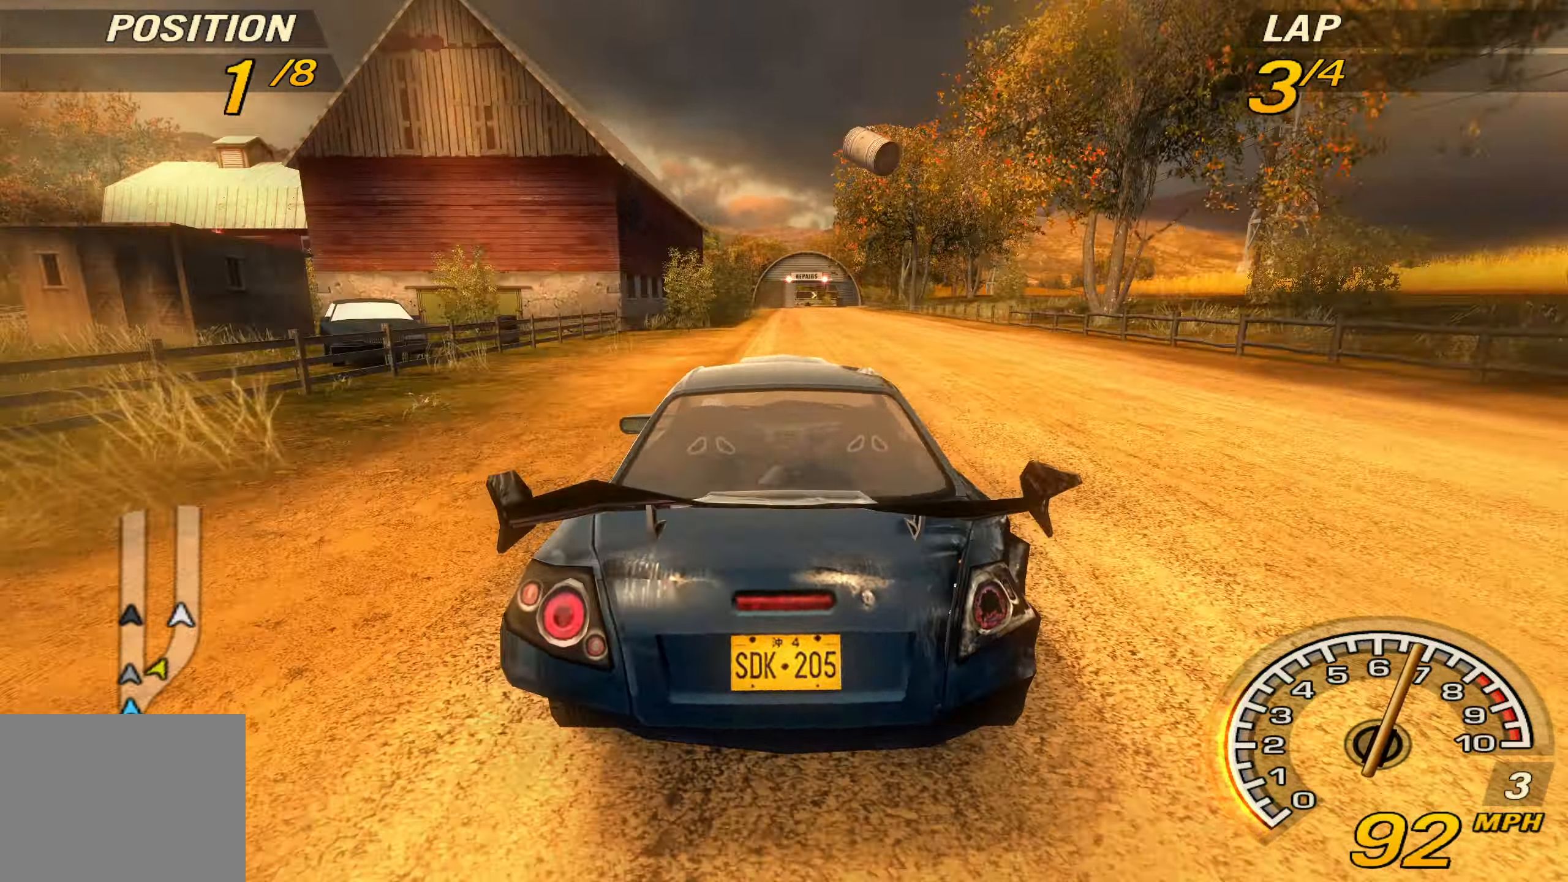
{"buttons": ["R2"], "left_stick": "center", "events": [[200, "left_stick", "left"], [367, "left_stick", "center"]]}
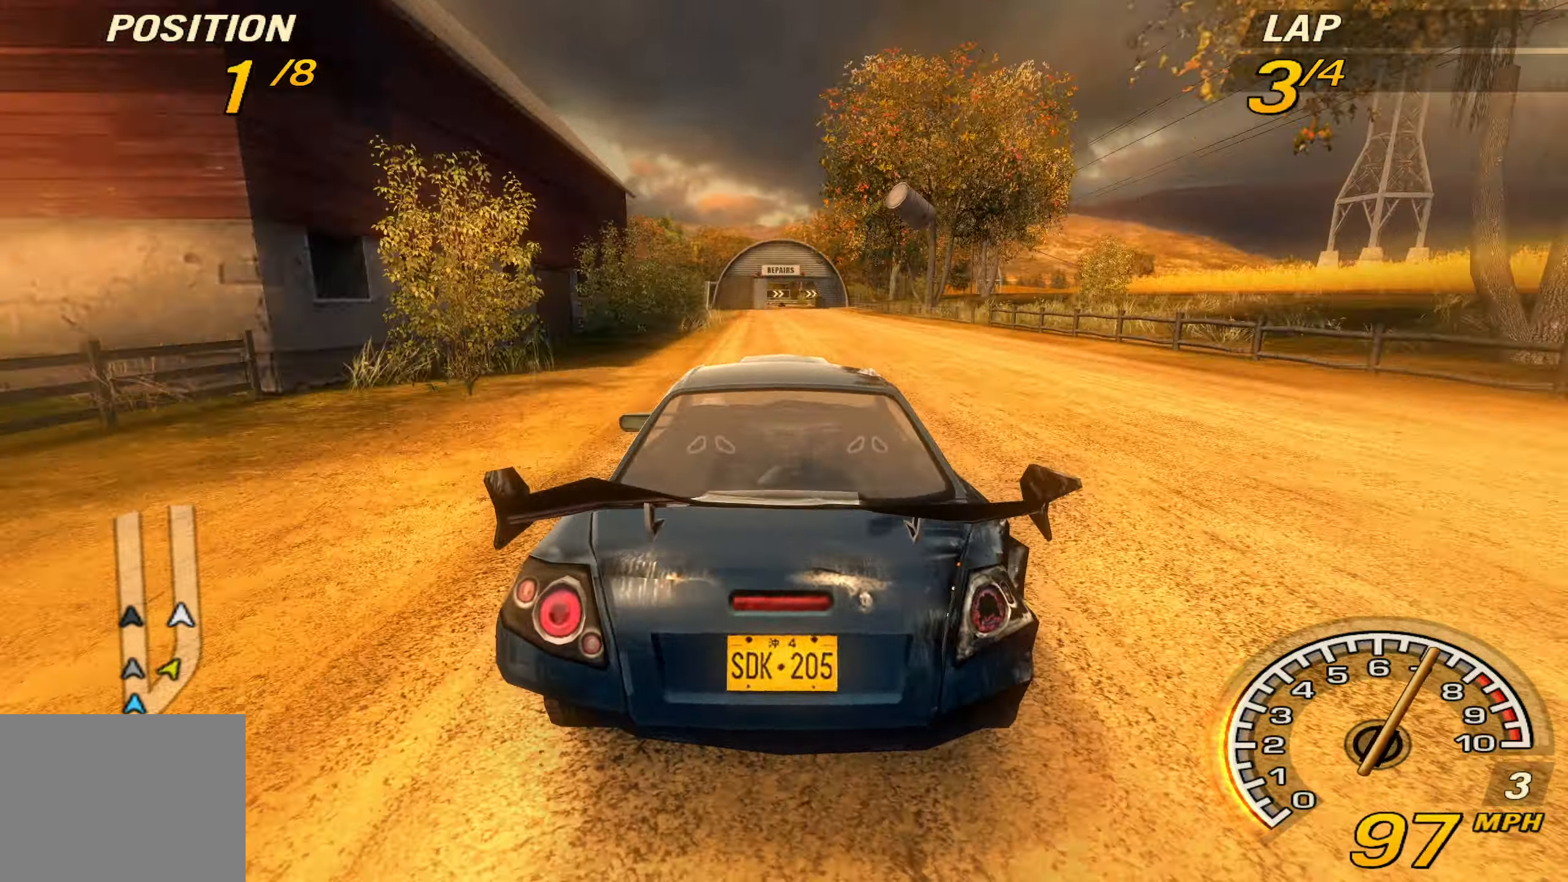
{"buttons": ["R2"], "left_stick": "right", "events": [[500, "left_stick", "right"]]}
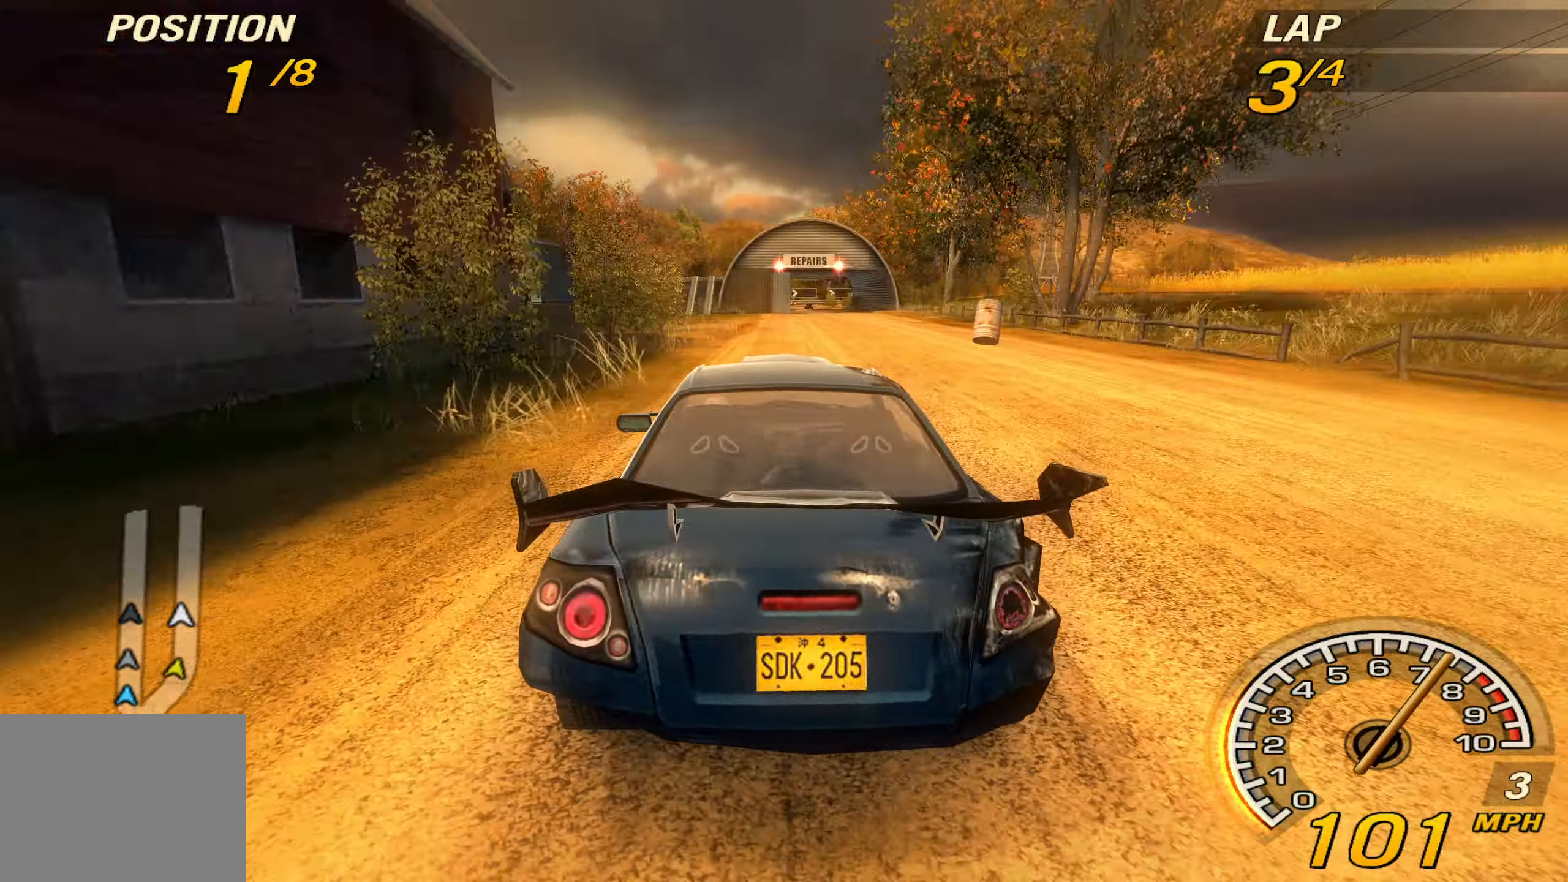
{"buttons": ["R2"], "left_stick": "center", "events": [[133, "left_stick", "center"]]}
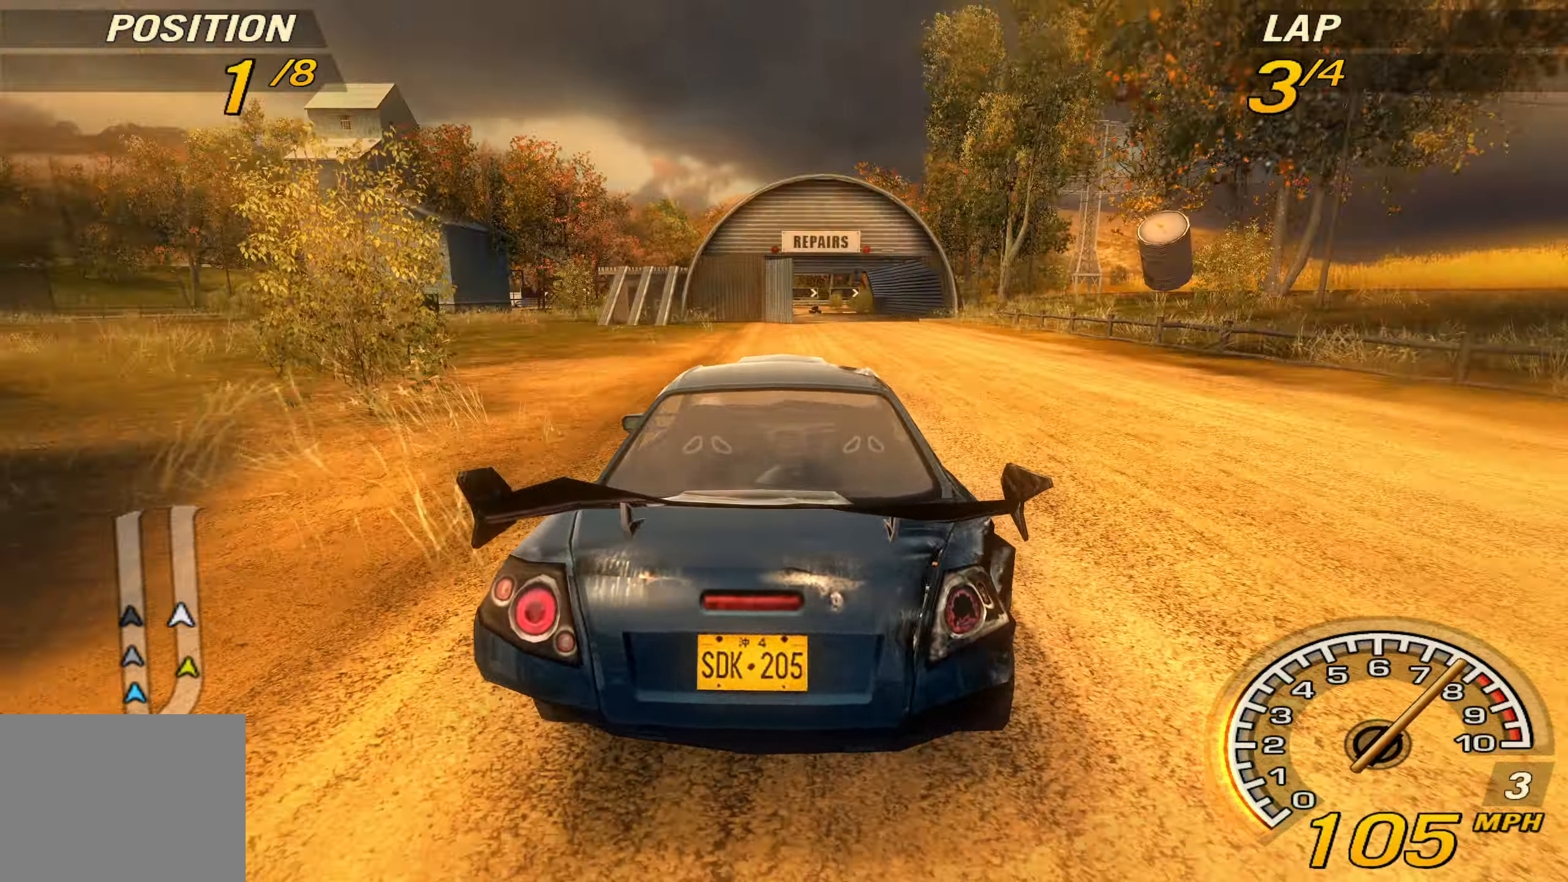
{"buttons": ["R2"], "left_stick": "center", "events": []}
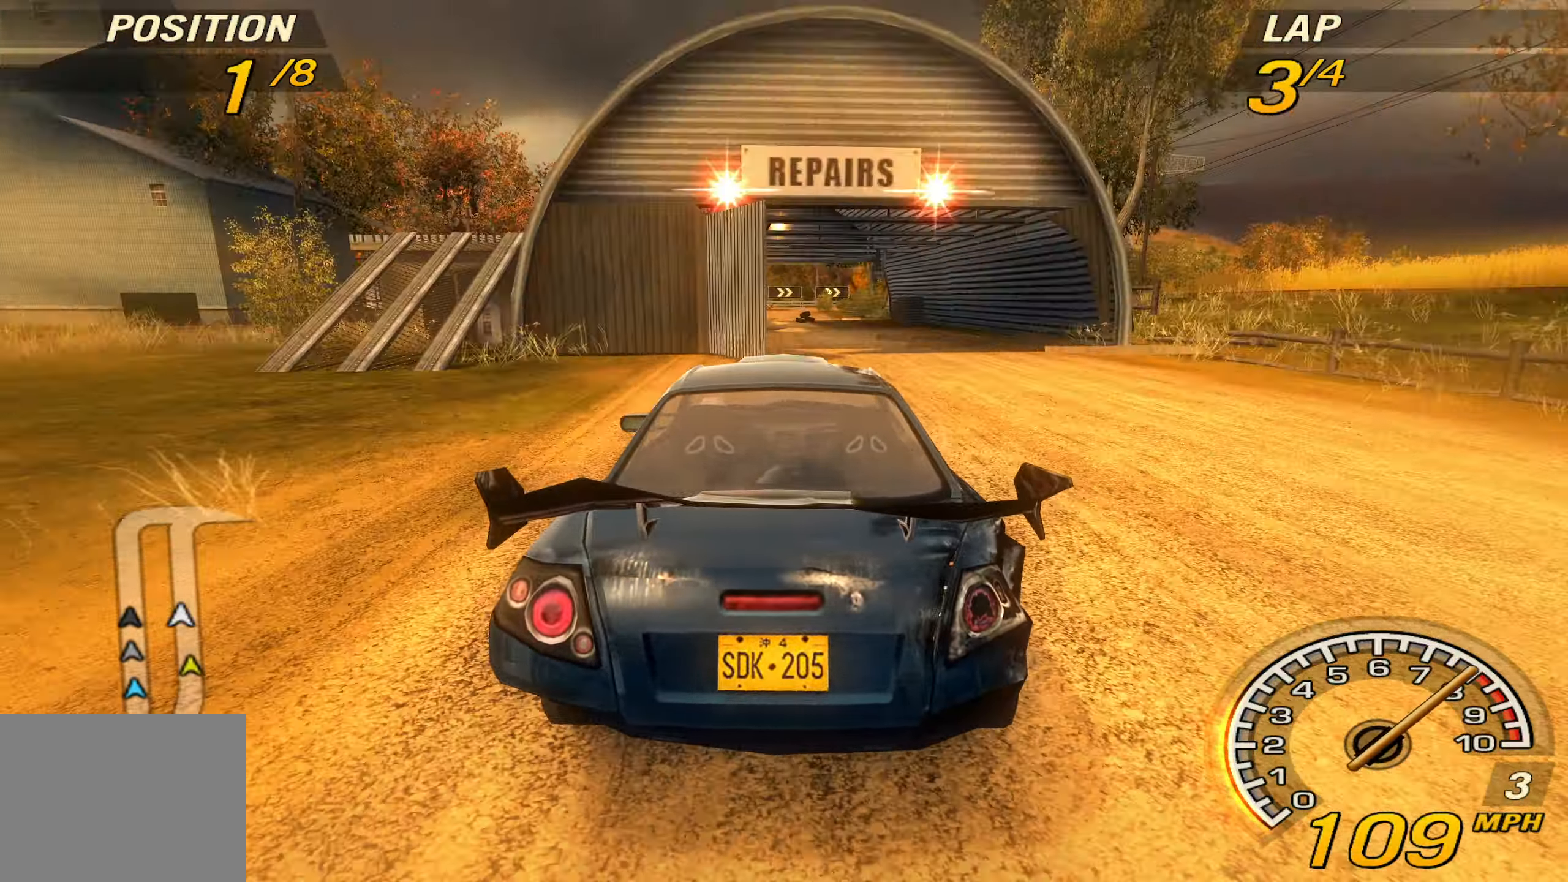
{"buttons": ["R2"], "left_stick": "center", "events": [[133, "left_stick", "left"], [233, "left_stick", "center"]]}
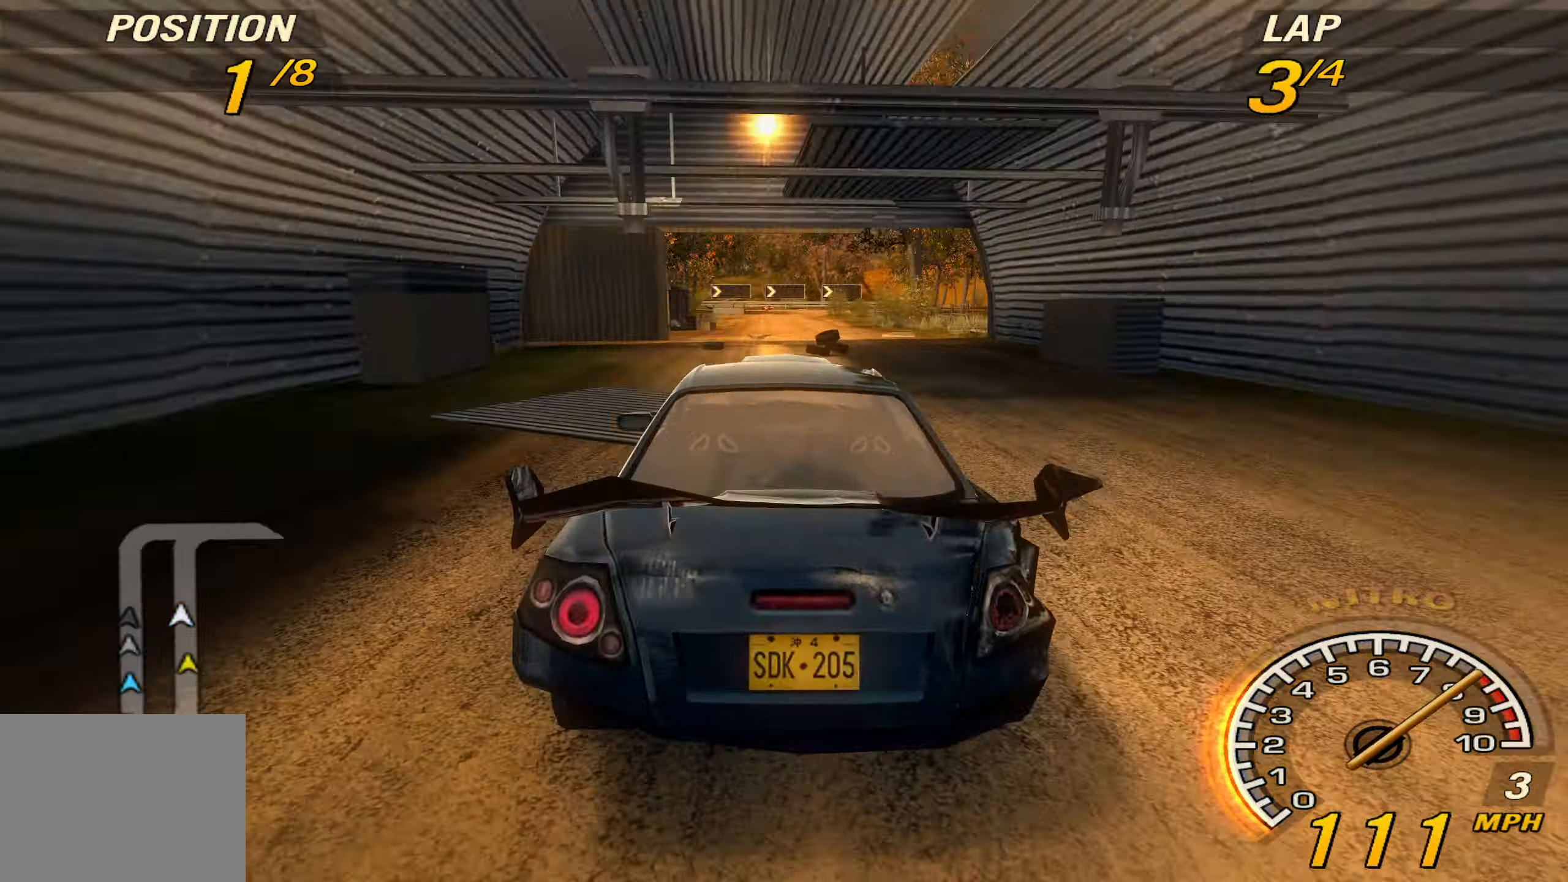
{"buttons": [], "left_stick": "center", "events": [[67, "left_stick", "left"], [133, "R2", "up"], [233, "left_stick", "center"]]}
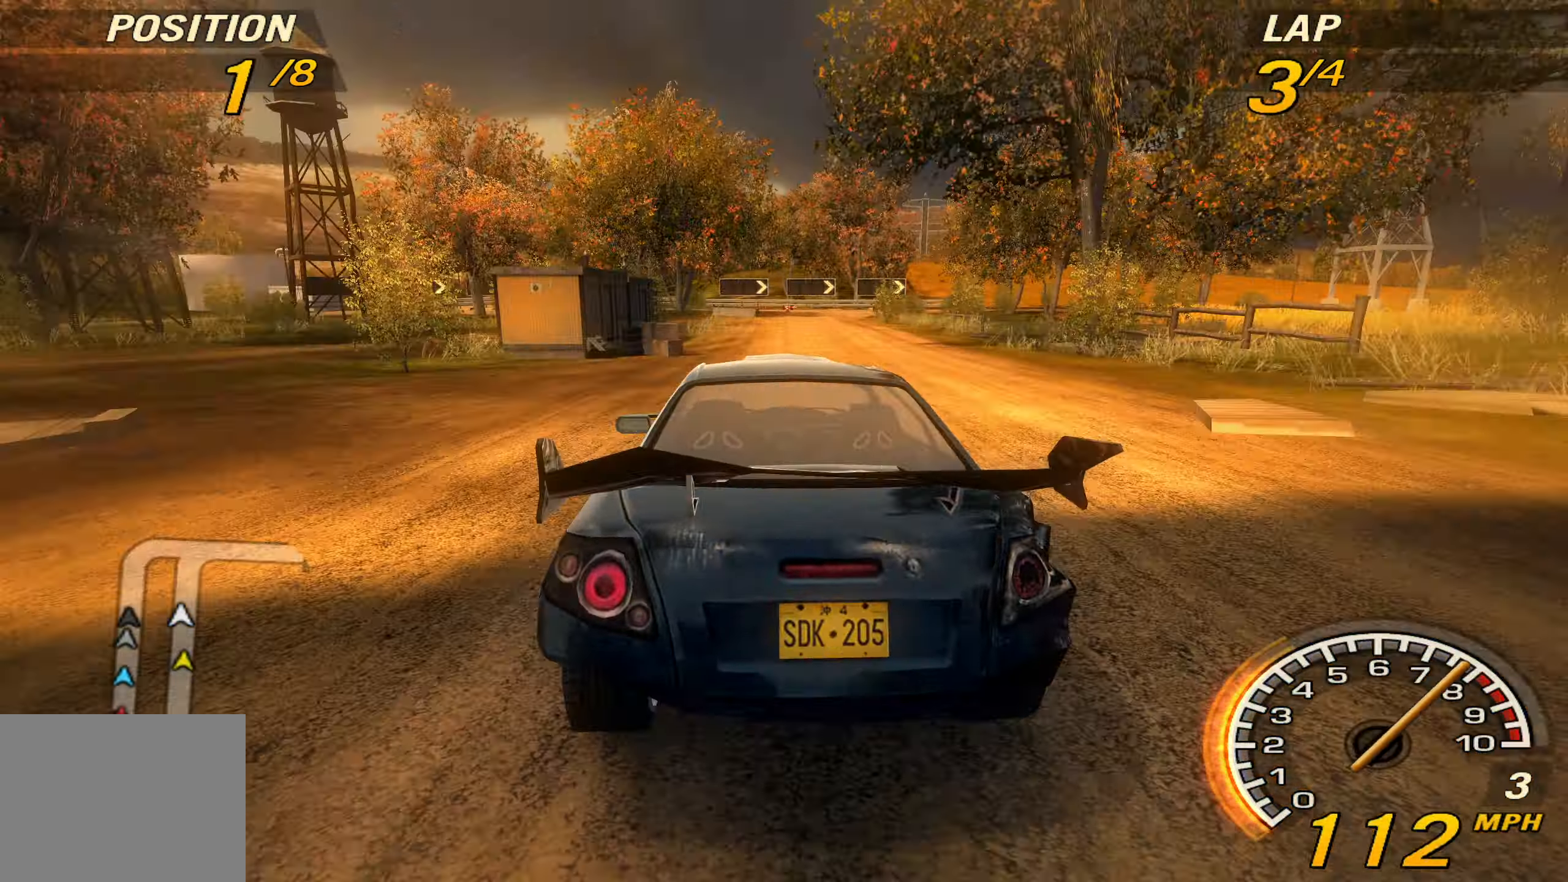
{"buttons": ["L1"], "left_stick": "right", "events": [[67, "L1", "down"], [466, "left_stick", "right"]]}
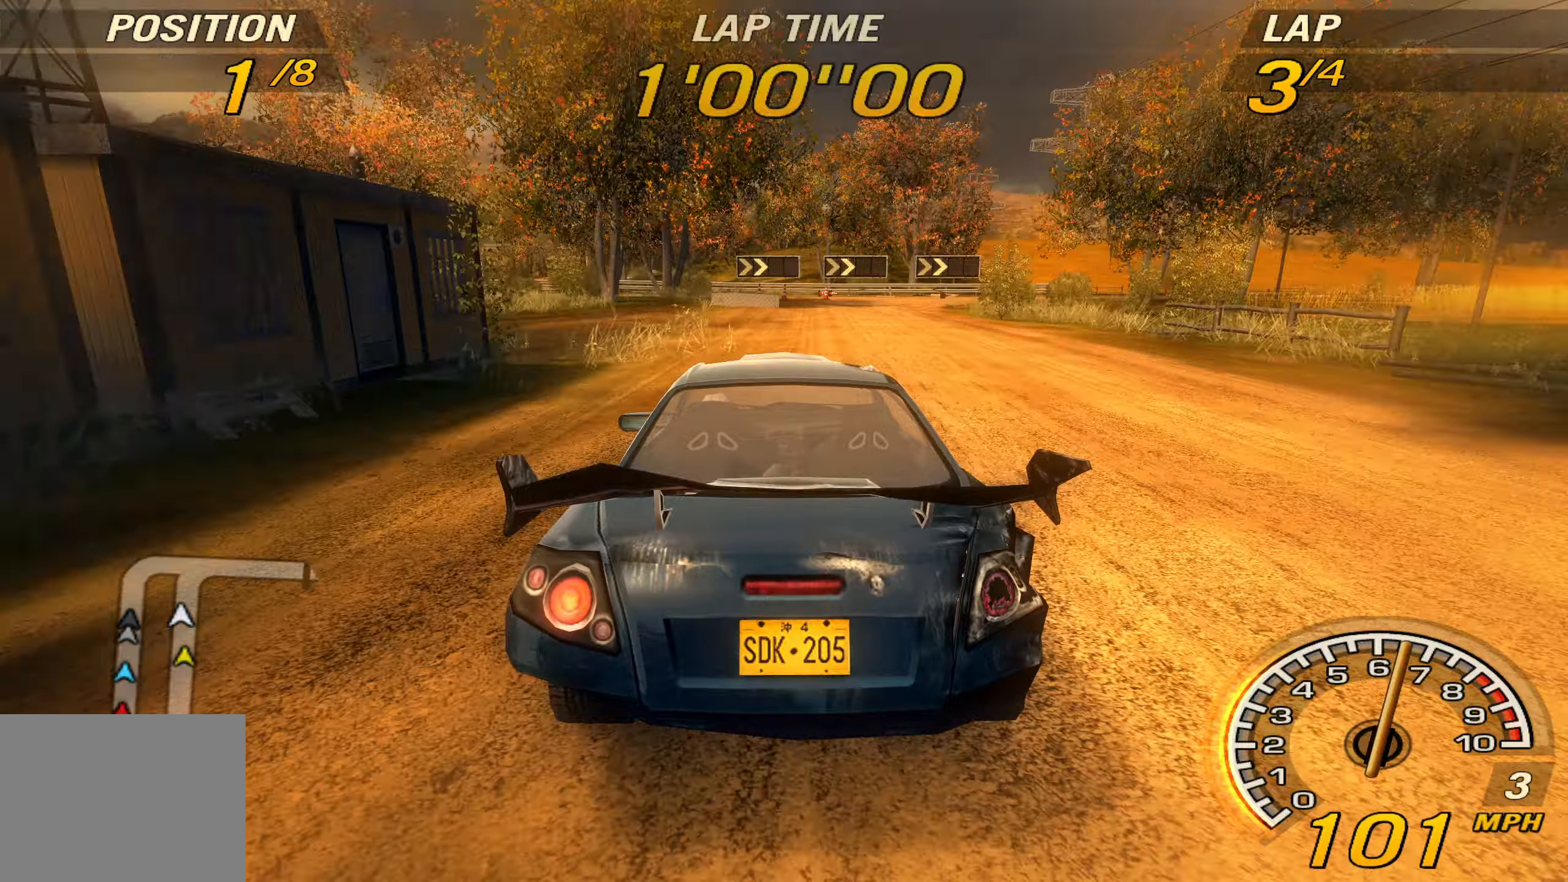
{"buttons": [], "left_stick": "right", "events": [[200, "L1", "up"], [333, "left_stick", "center"], [500, "left_stick", "right"]]}
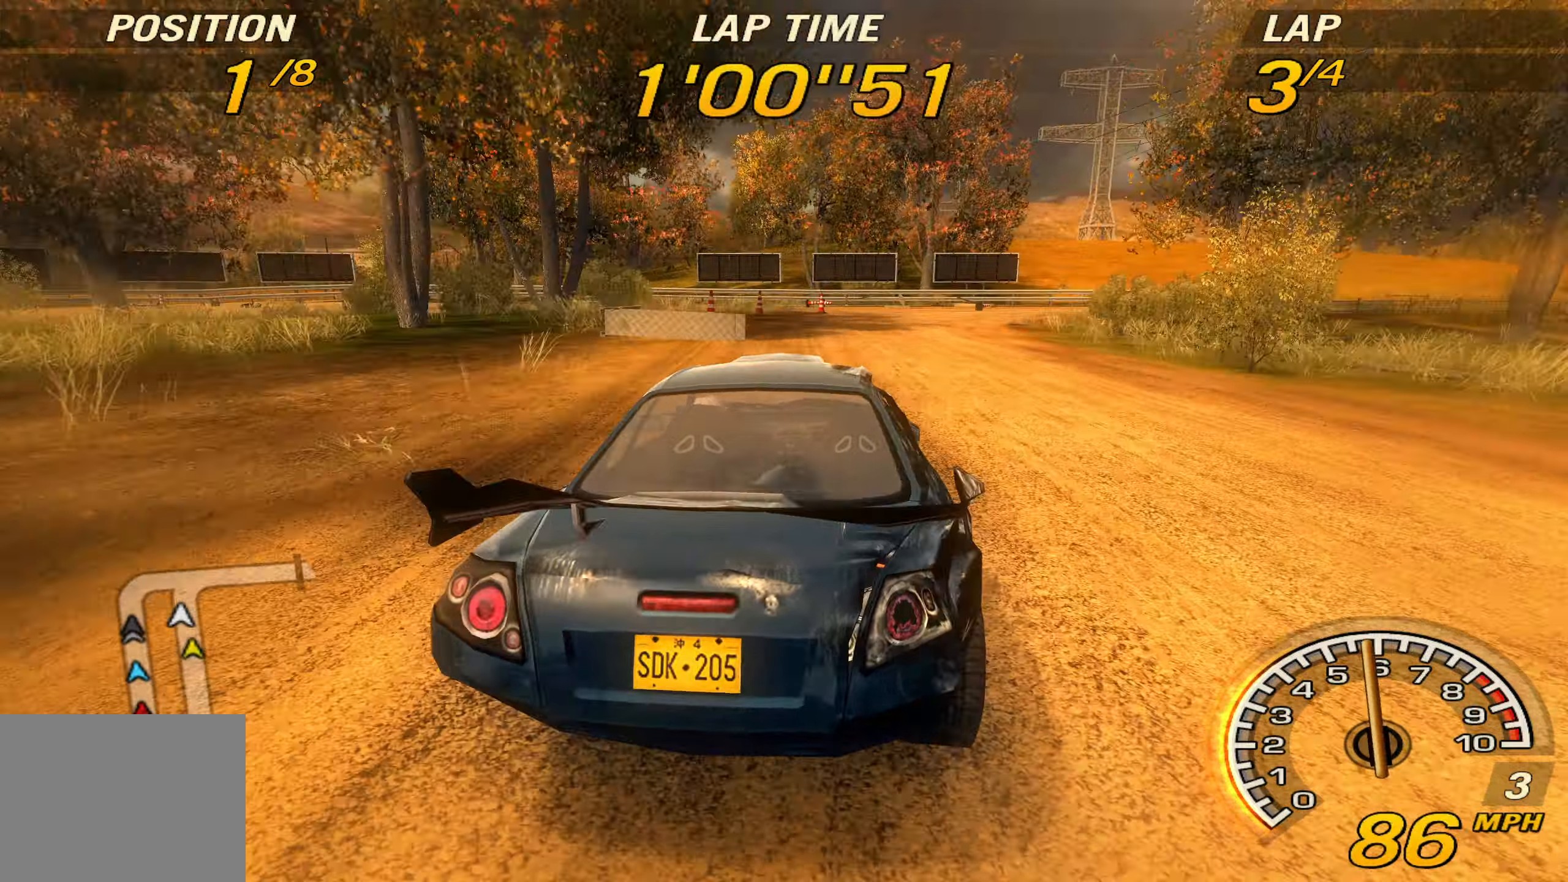
{"buttons": [], "left_stick": "right", "events": []}
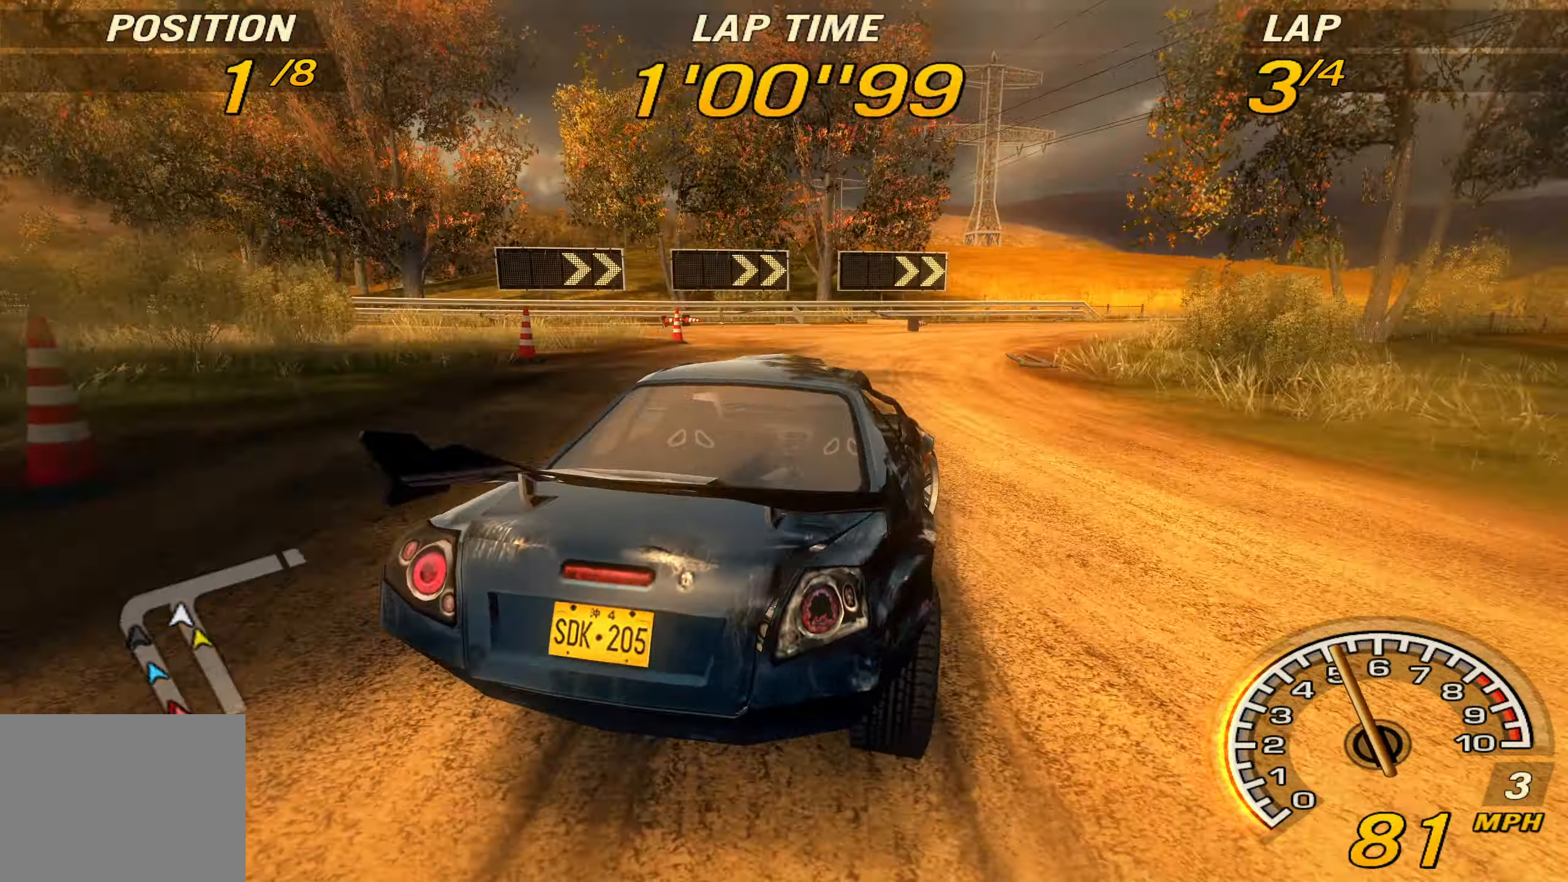
{"buttons": [], "left_stick": "right", "events": []}
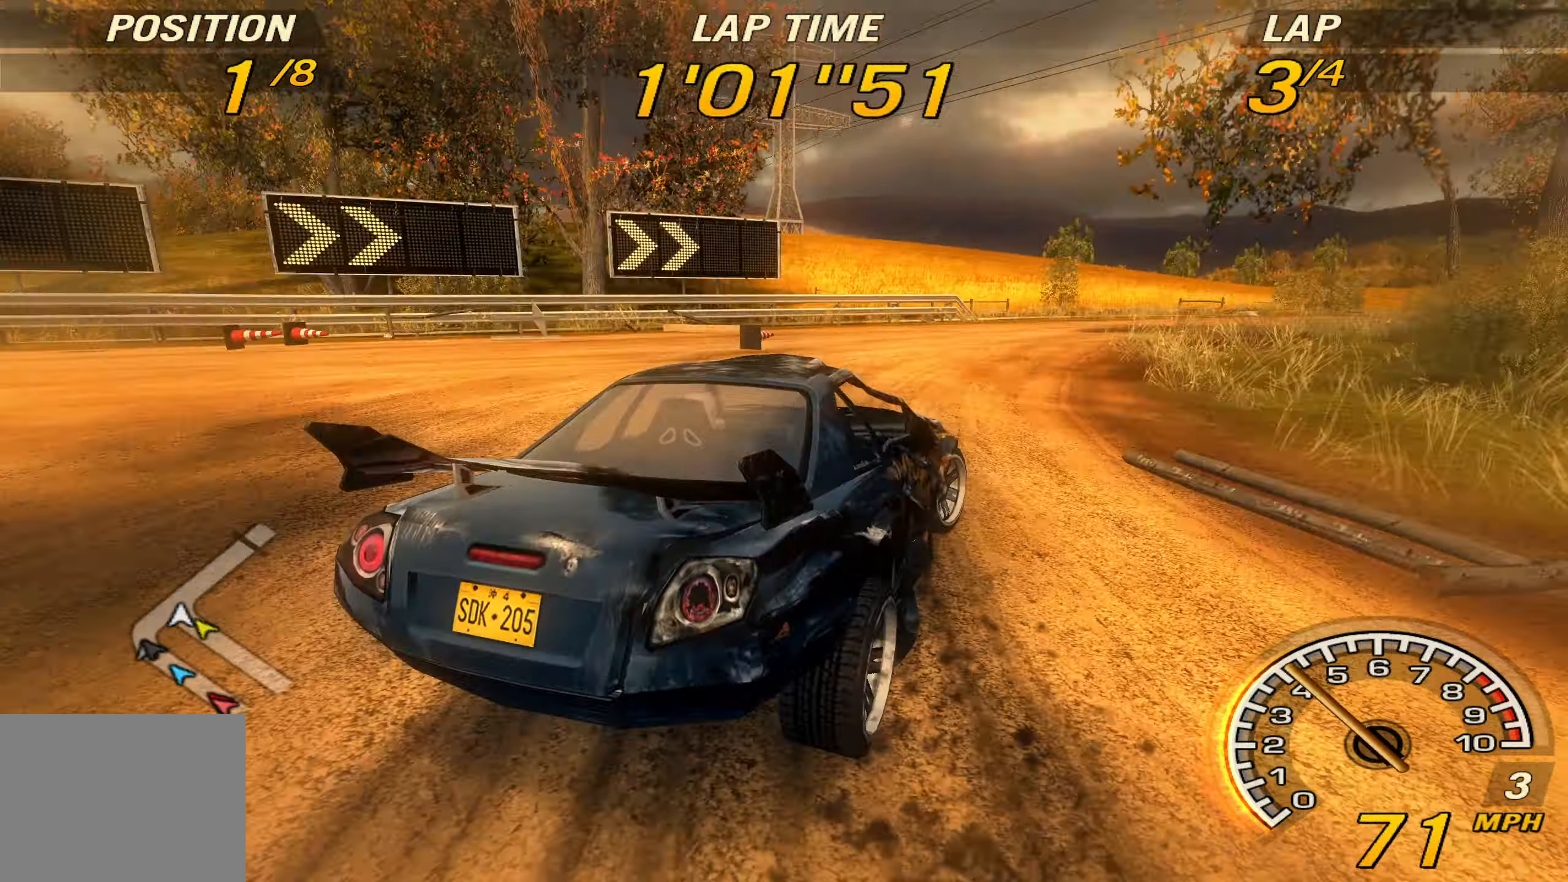
{"buttons": ["R2"], "left_stick": "right", "events": [[266, "R2", "down"]]}
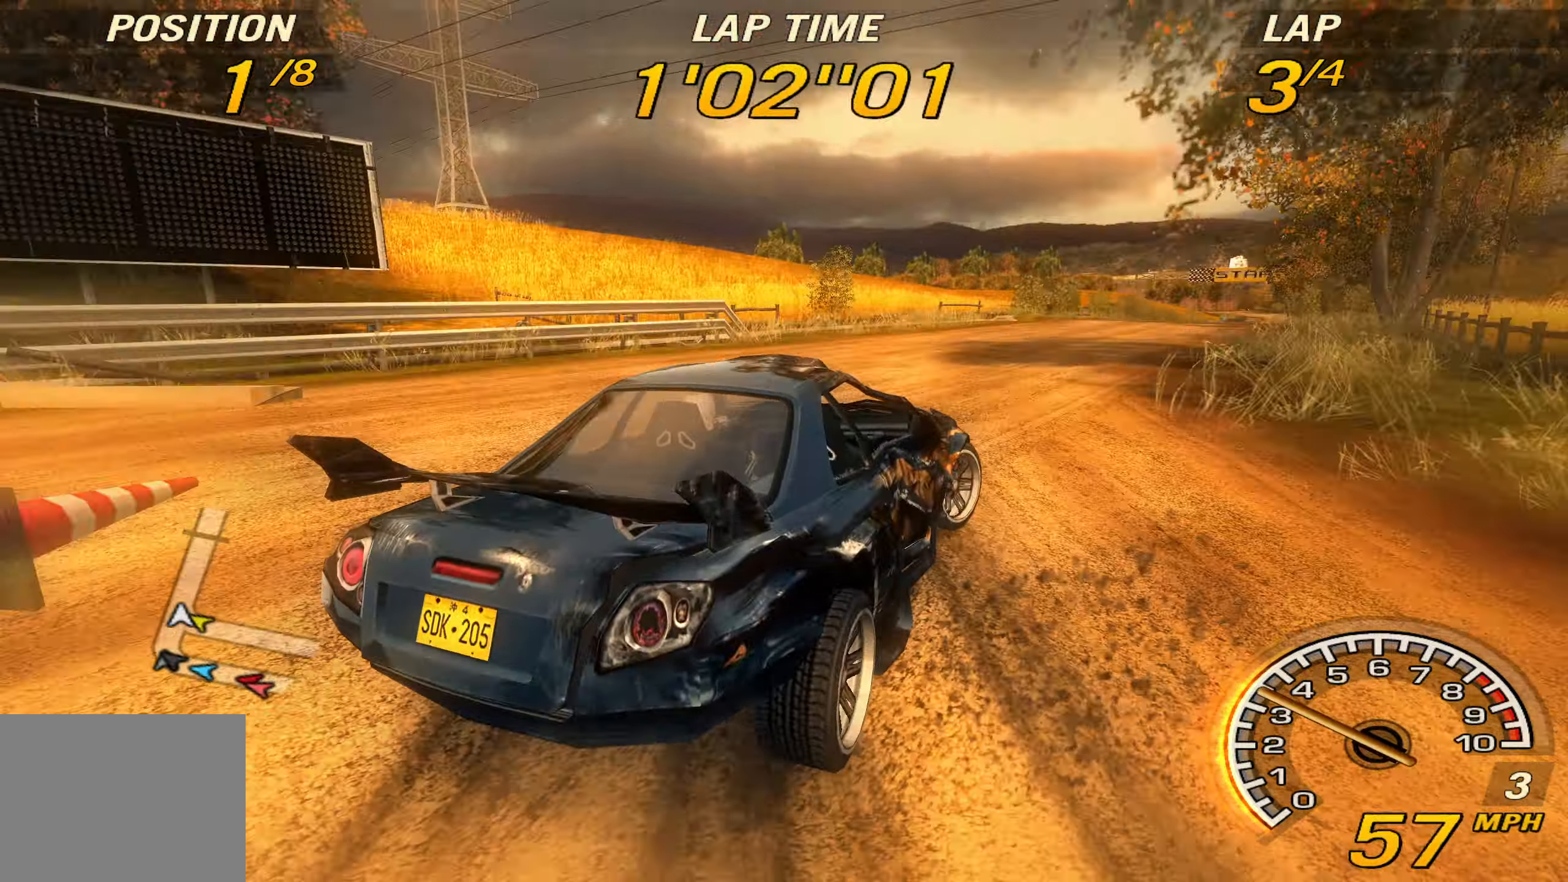
{"buttons": ["R2"], "left_stick": "right", "events": [[100, "SQUARE", "down"], [133, "left_stick", "center"], [200, "SQUARE", "up"], [200, "left_stick", "right"]]}
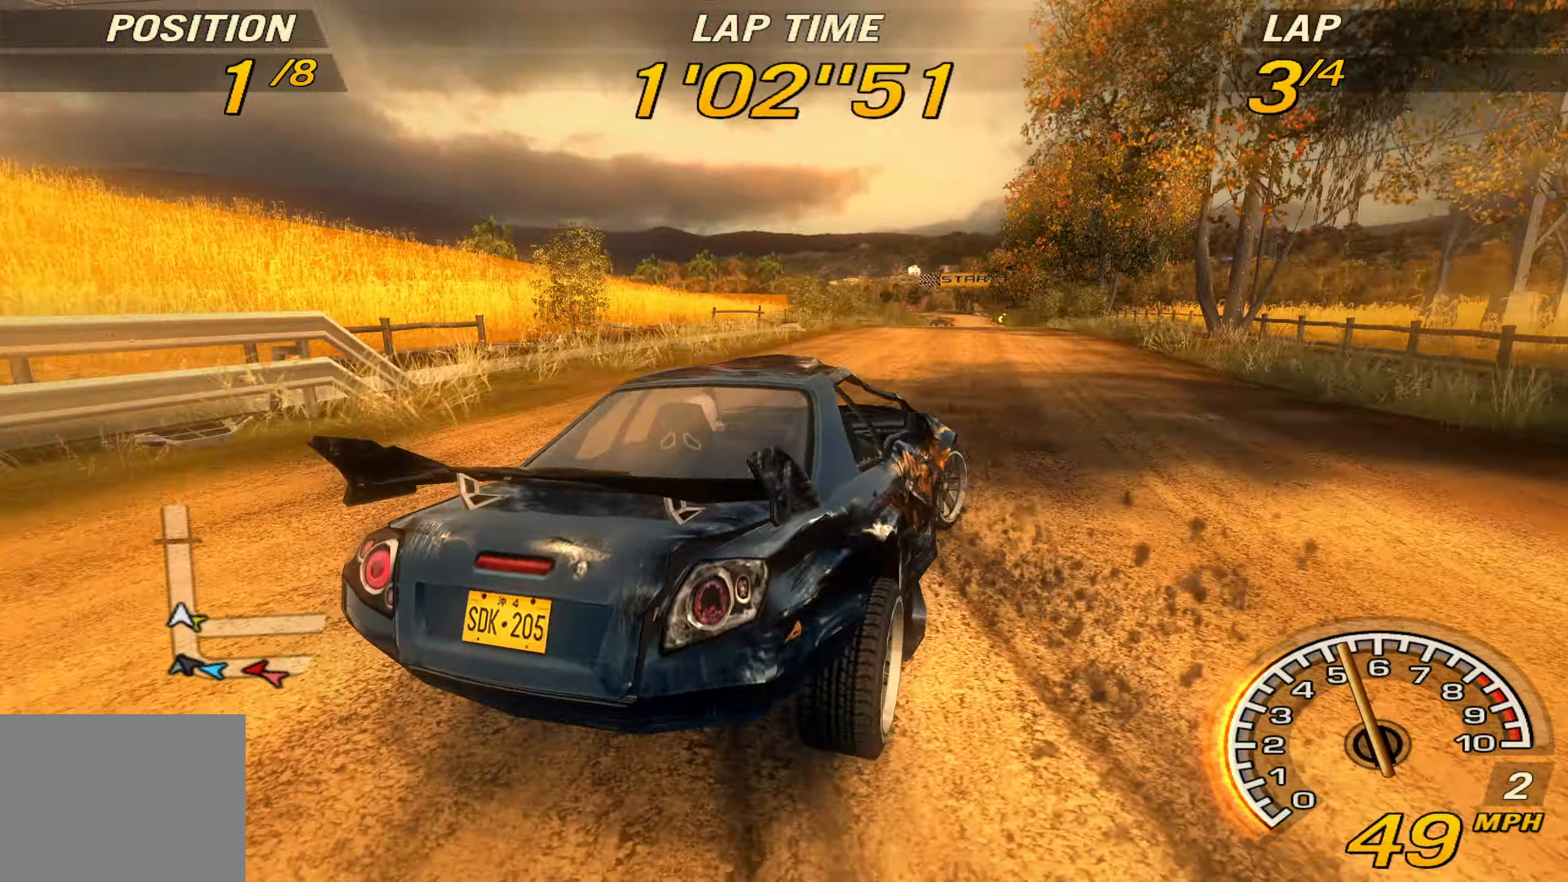
{"buttons": ["R2"], "left_stick": "left", "events": [[166, "left_stick", "center"], [333, "left_stick", "left"]]}
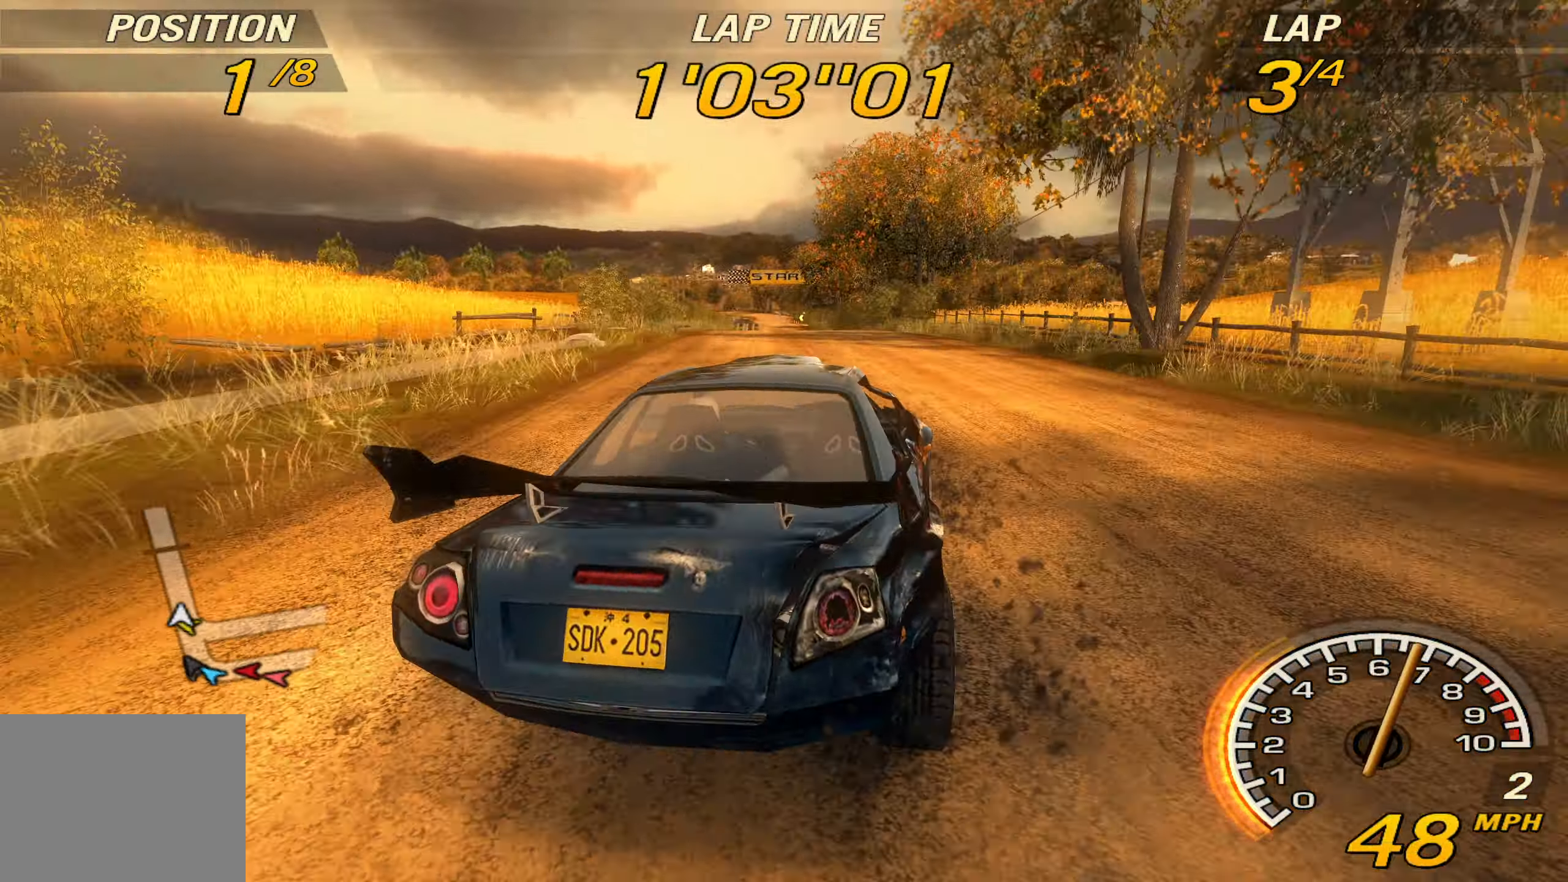
{"buttons": ["CROSS", "R2"], "left_stick": "left", "events": [[33, "CROSS", "down"], [33, "left_stick", "center"], [466, "left_stick", "left"]]}
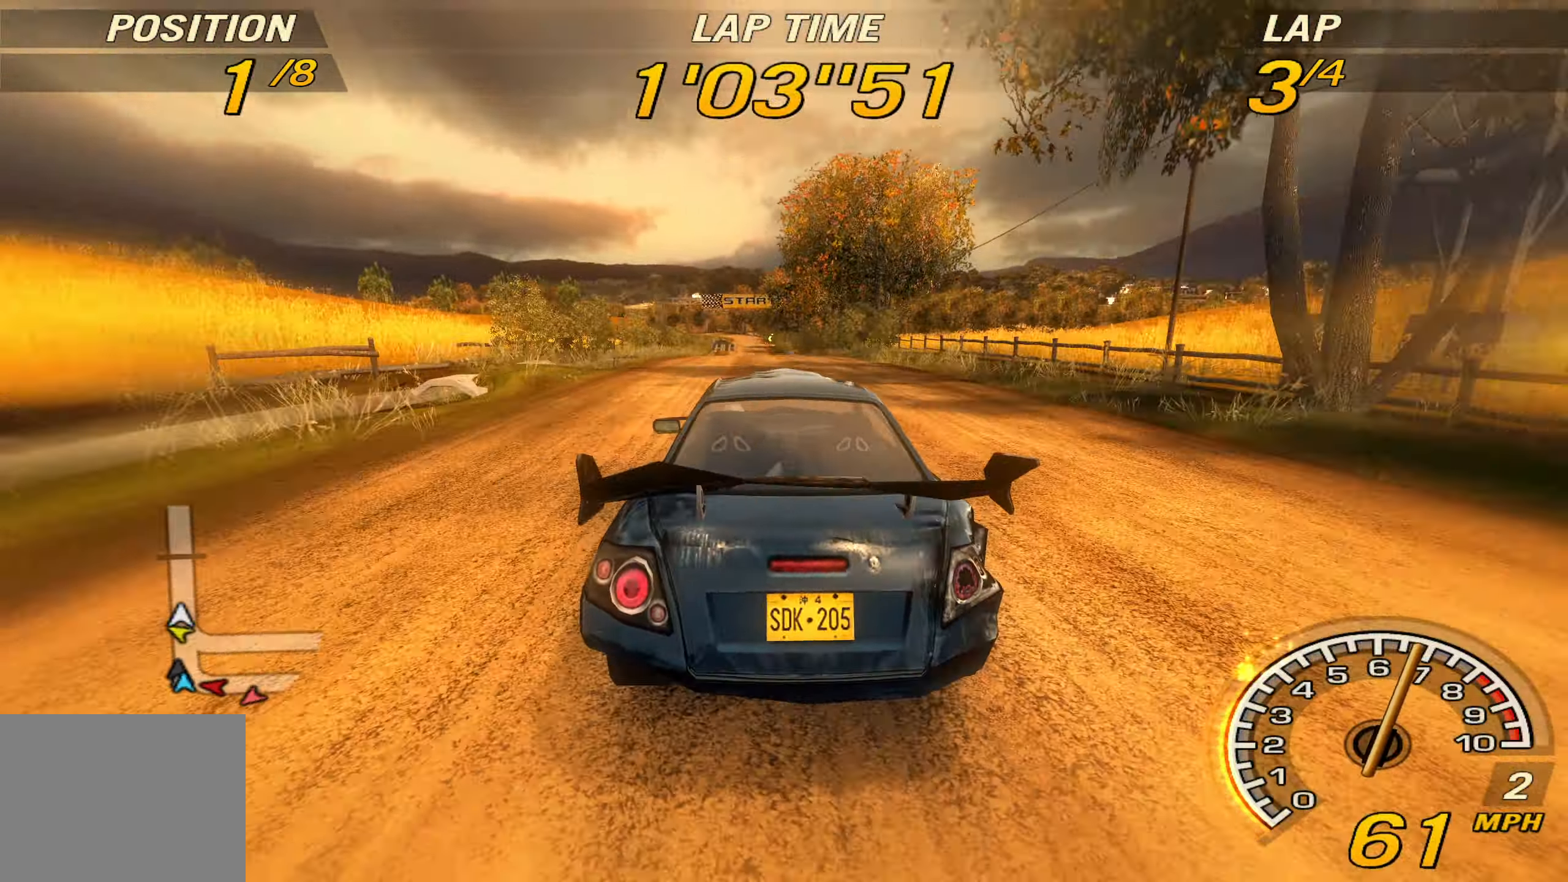
{"buttons": ["R2"], "left_stick": "center", "events": [[166, "left_stick", "center"], [500, "CROSS", "up"]]}
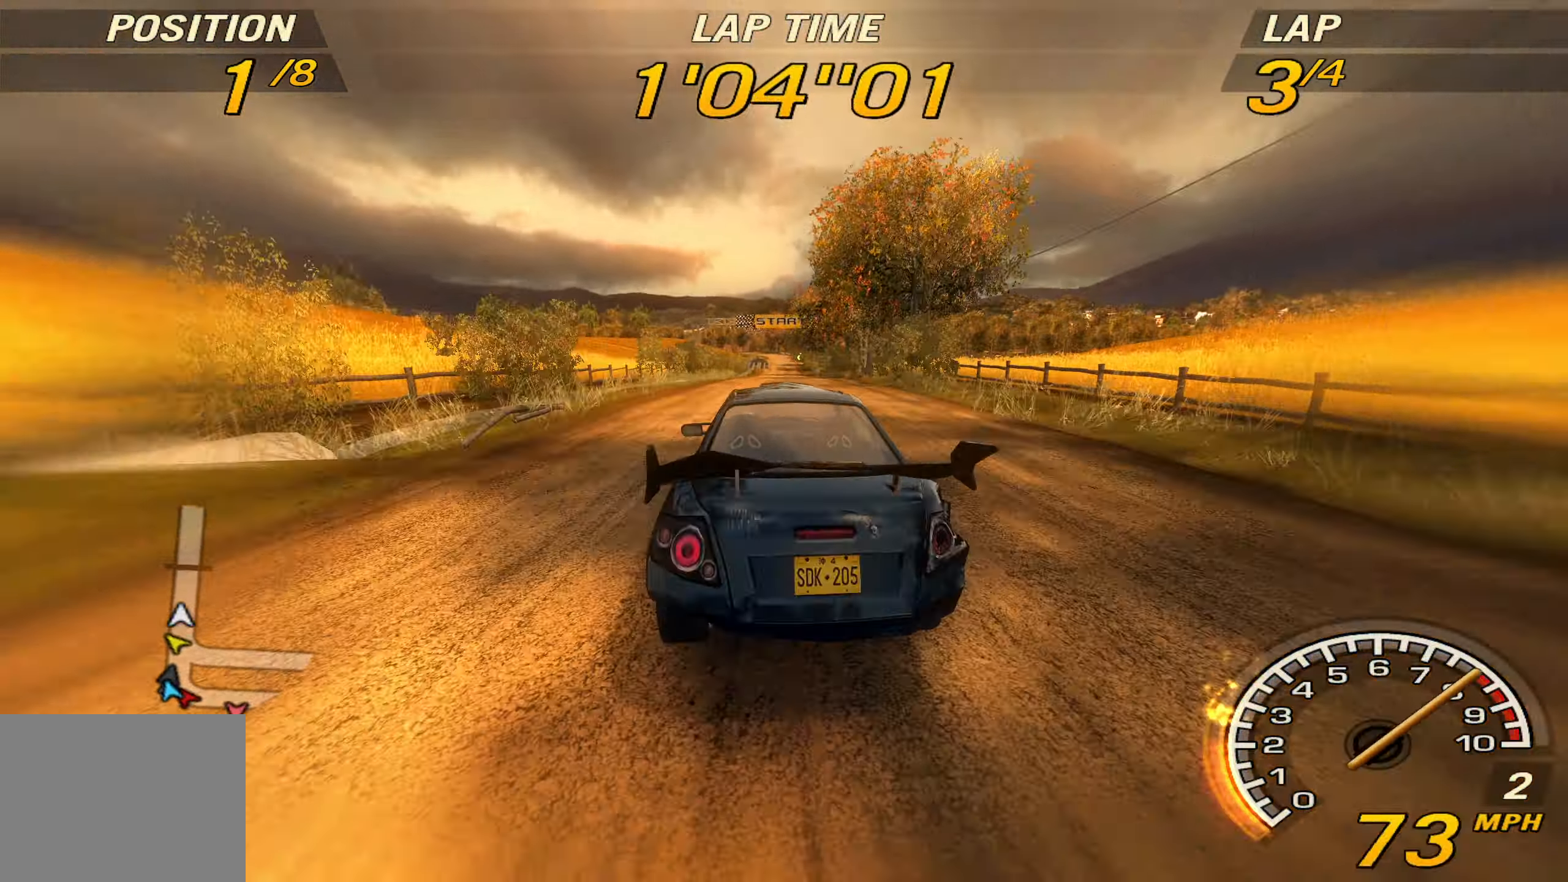
{"buttons": ["R2"], "left_stick": "center", "events": [[200, "left_stick", "right"], [400, "left_stick", "center"]]}
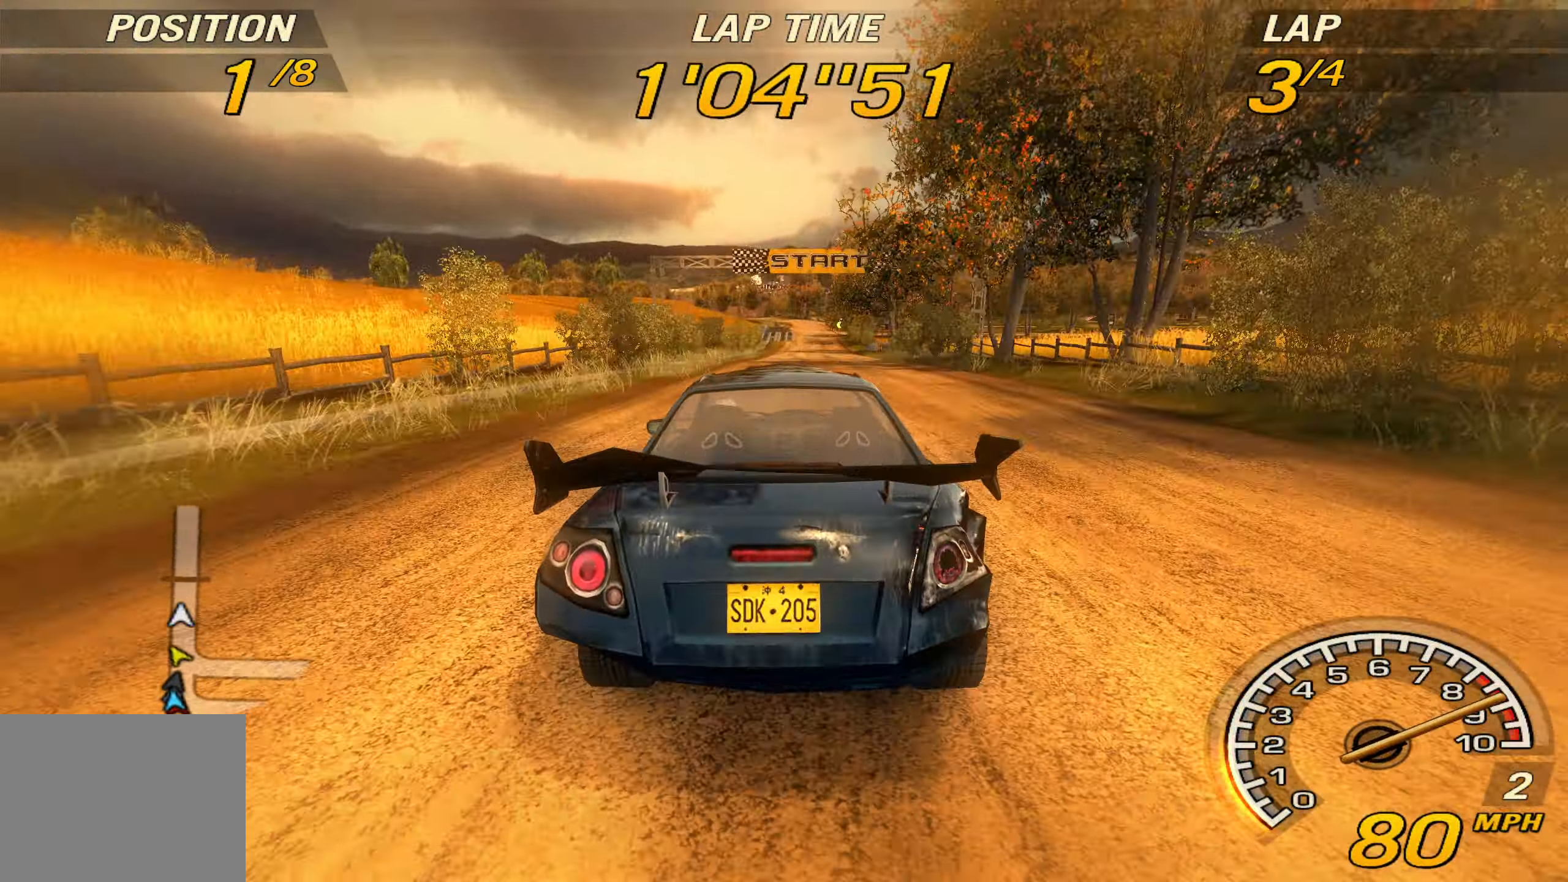
{"buttons": ["R2"], "left_stick": "center", "events": [[366, "TRIANGLE", "down"], [500, "TRIANGLE", "up"]]}
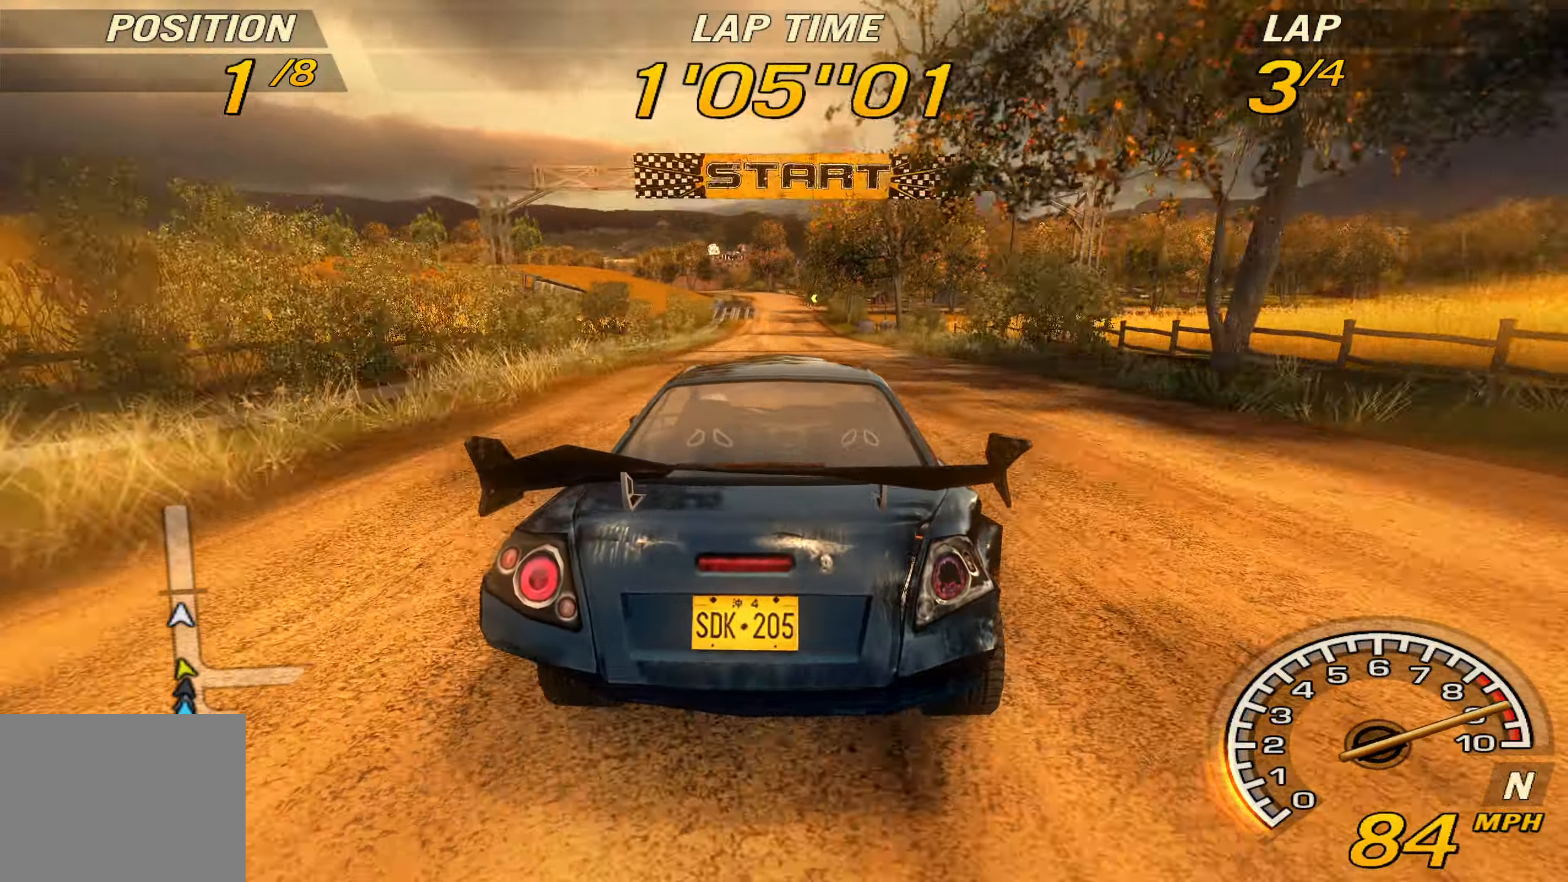
{"buttons": ["R2"], "left_stick": "center", "events": []}
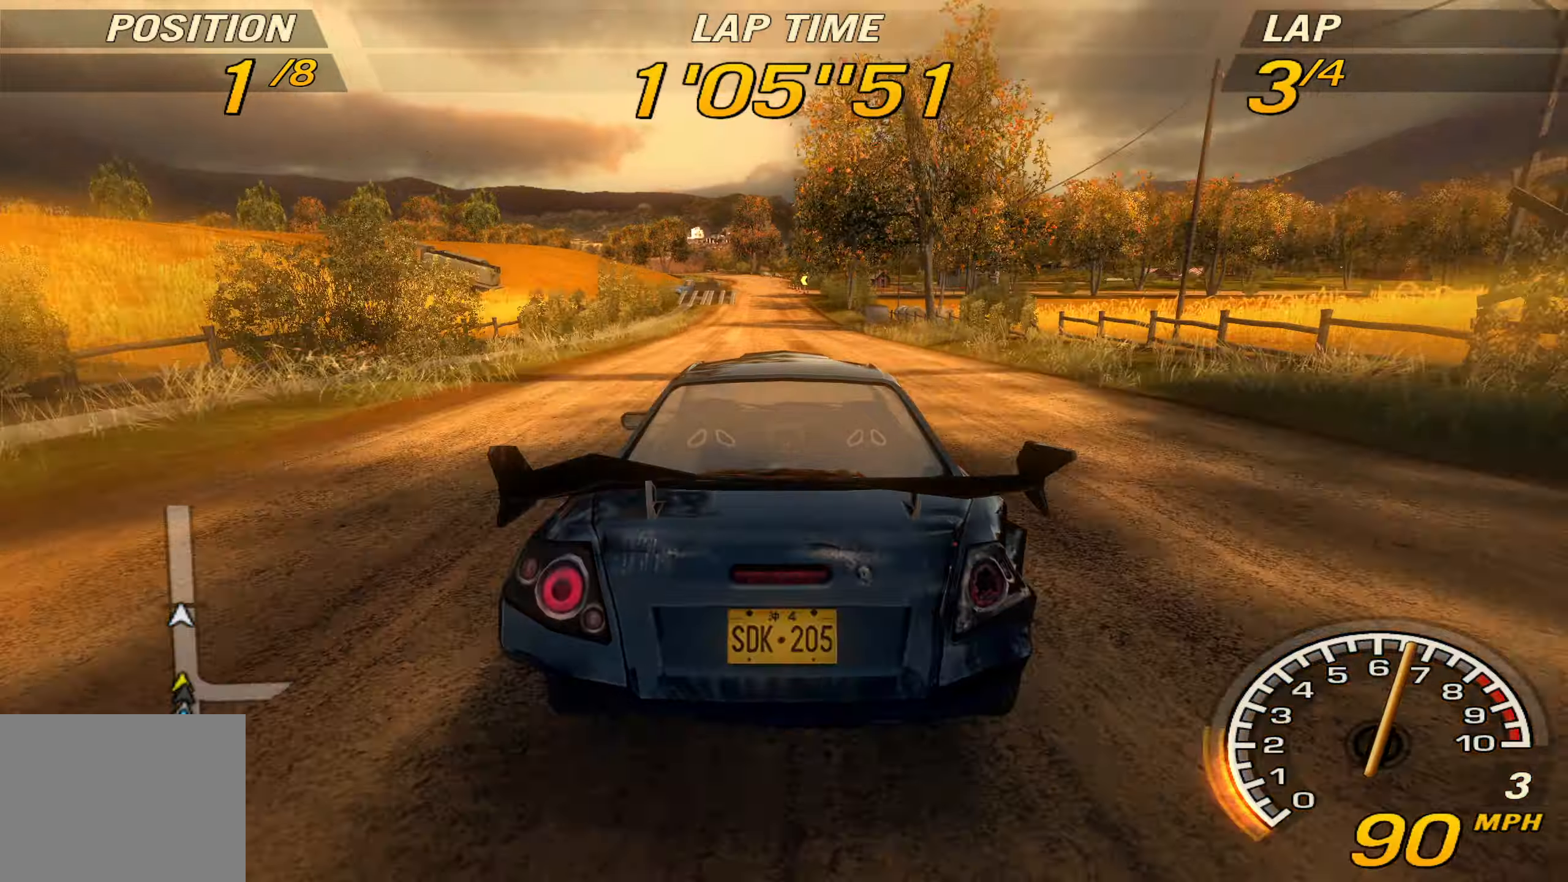
{"buttons": ["R2"], "left_stick": "left", "events": [[134, "left_stick", "left"], [200, "left_stick", "center"], [500, "left_stick", "left"]]}
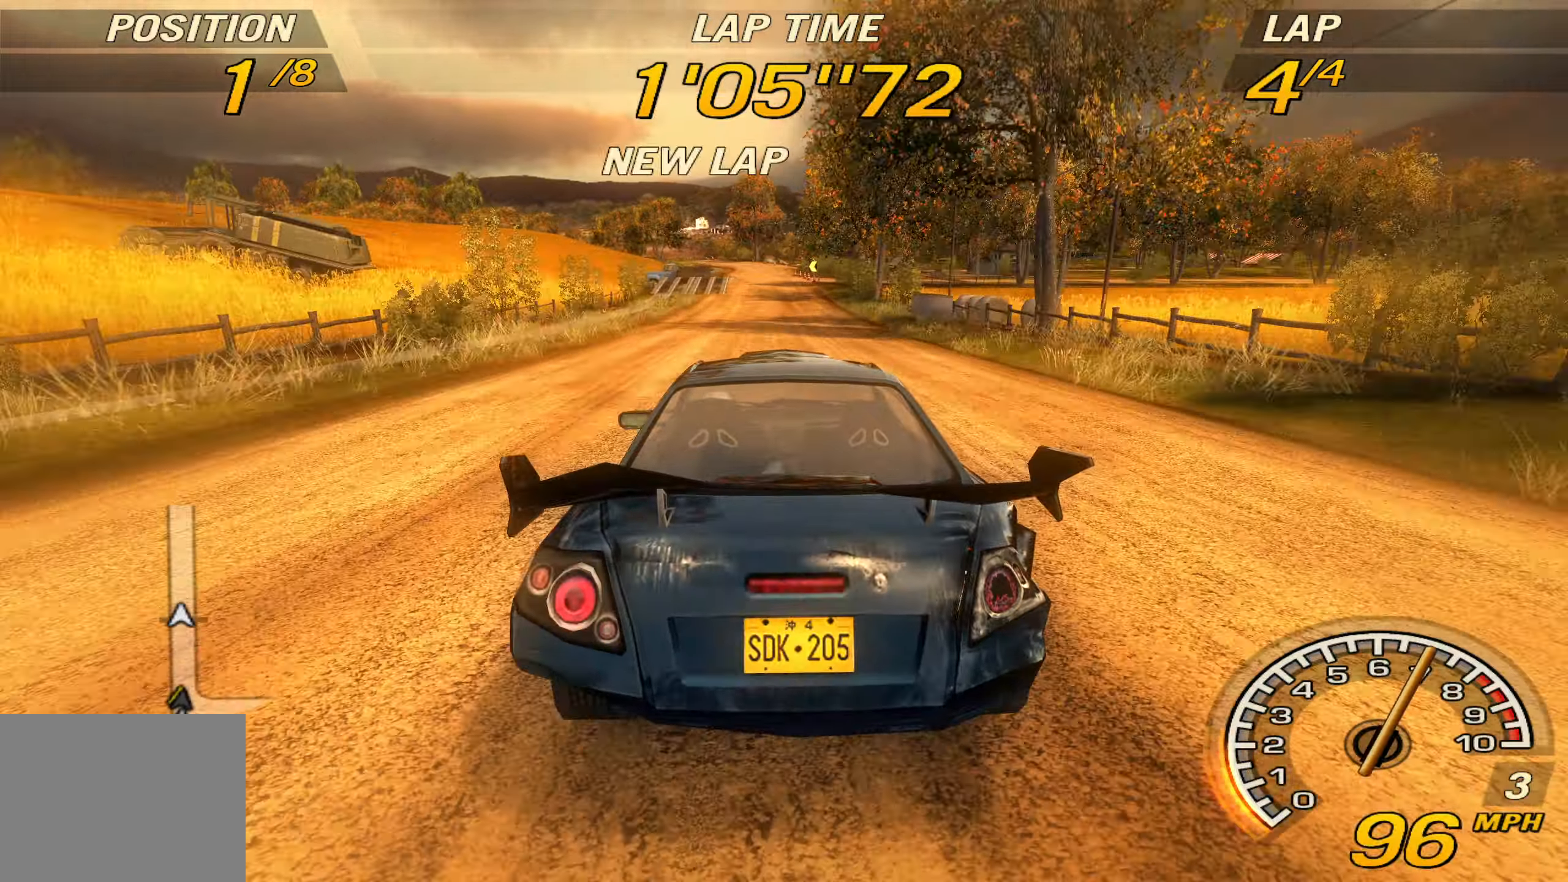
{"buttons": ["R2"], "left_stick": "center", "events": [[134, "left_stick", "center"]]}
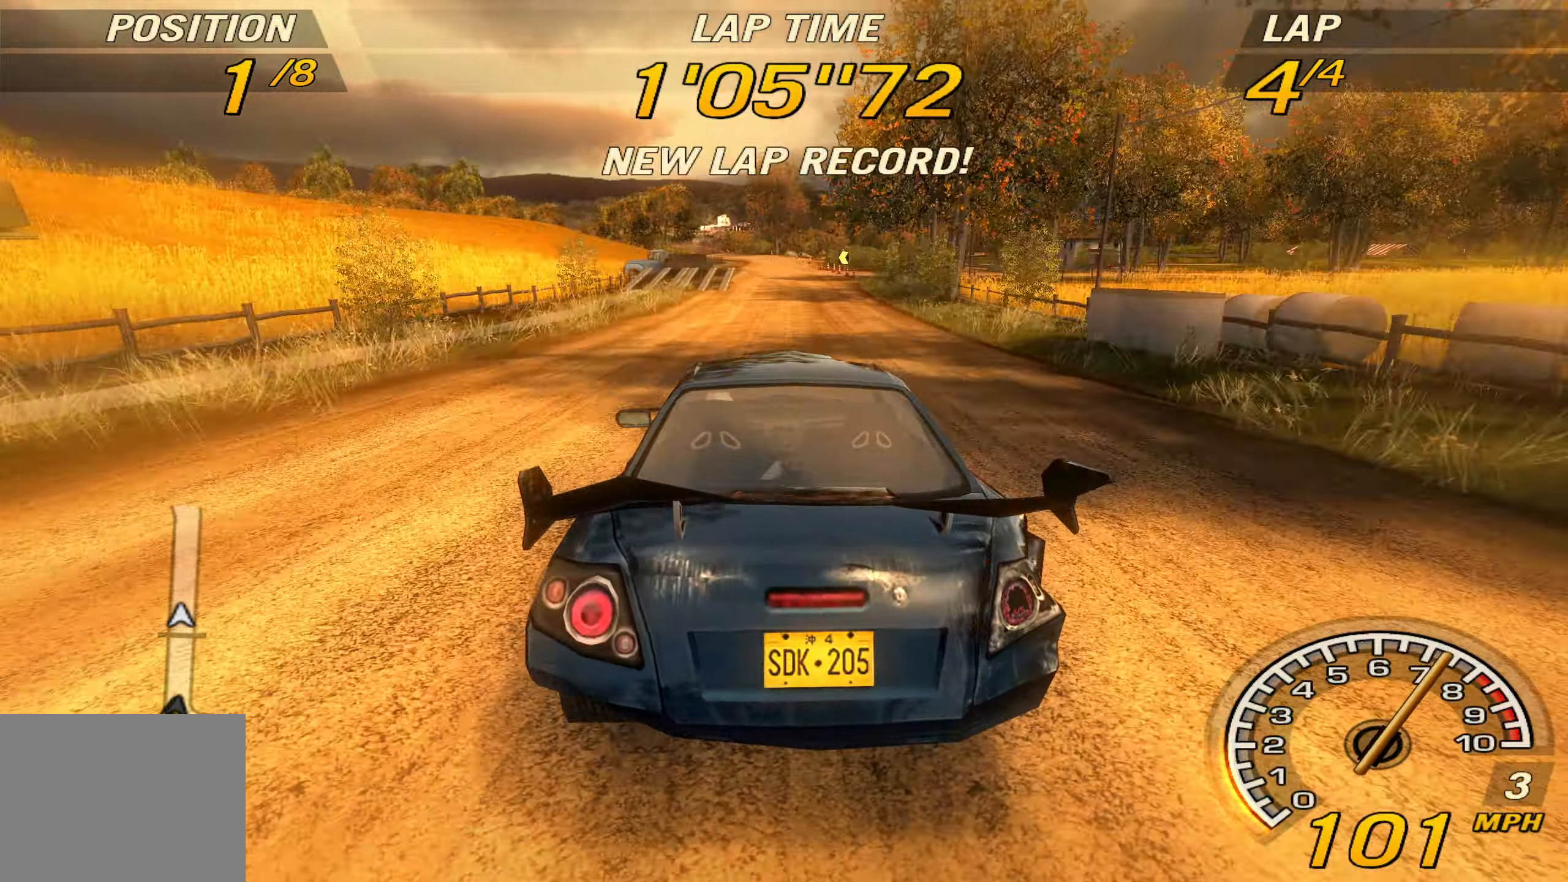
{"buttons": ["R2"], "left_stick": "center", "events": [[67, "left_stick", "right"], [267, "left_stick", "center"]]}
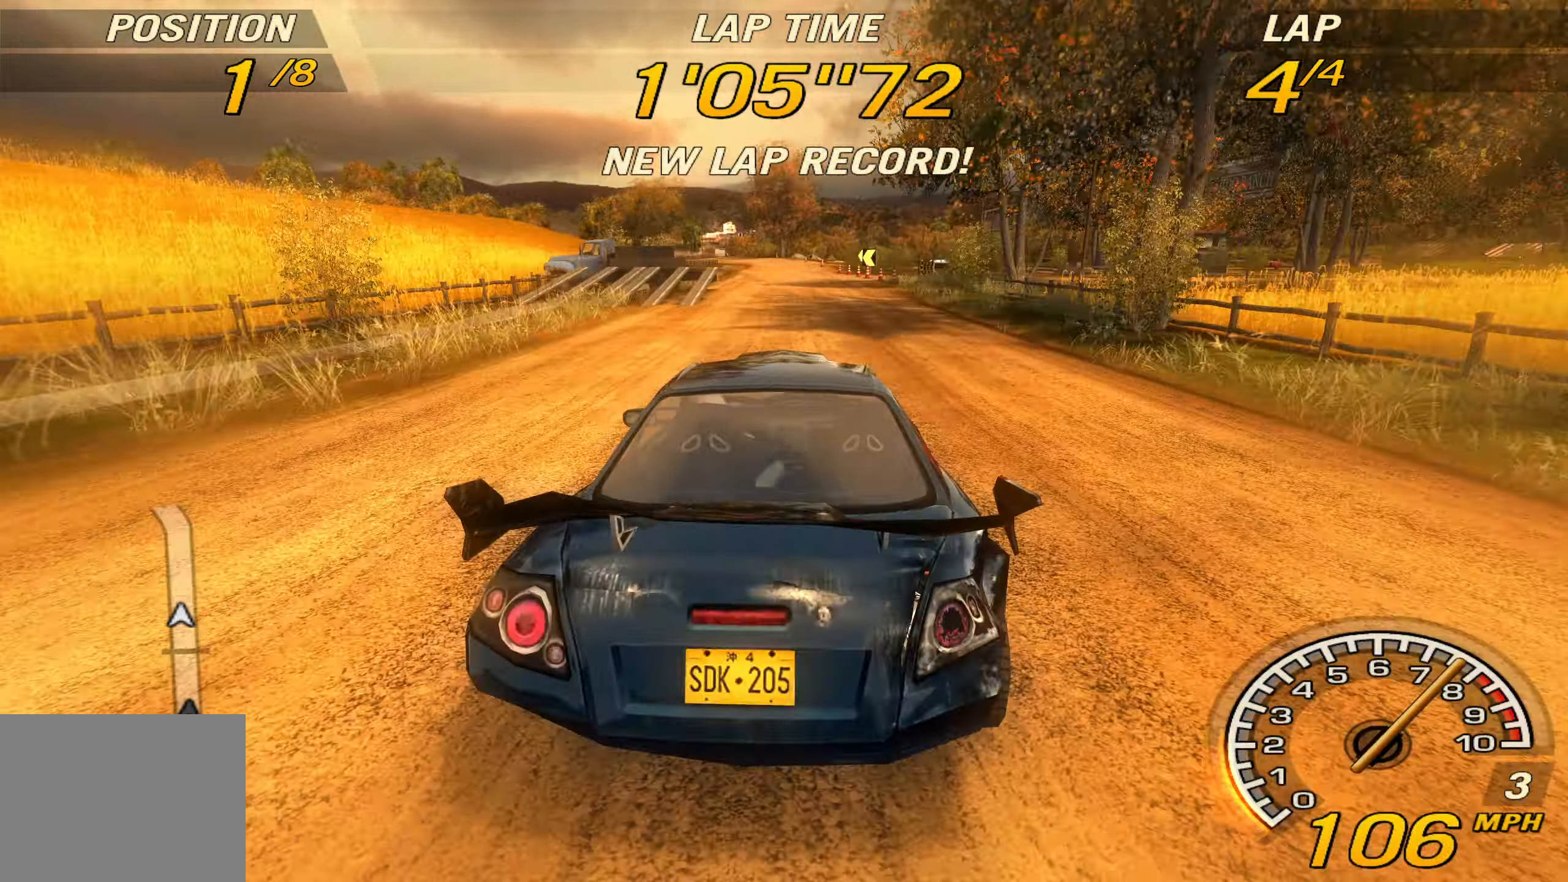
{"buttons": ["R2"], "left_stick": "left", "events": [[434, "left_stick", "left"]]}
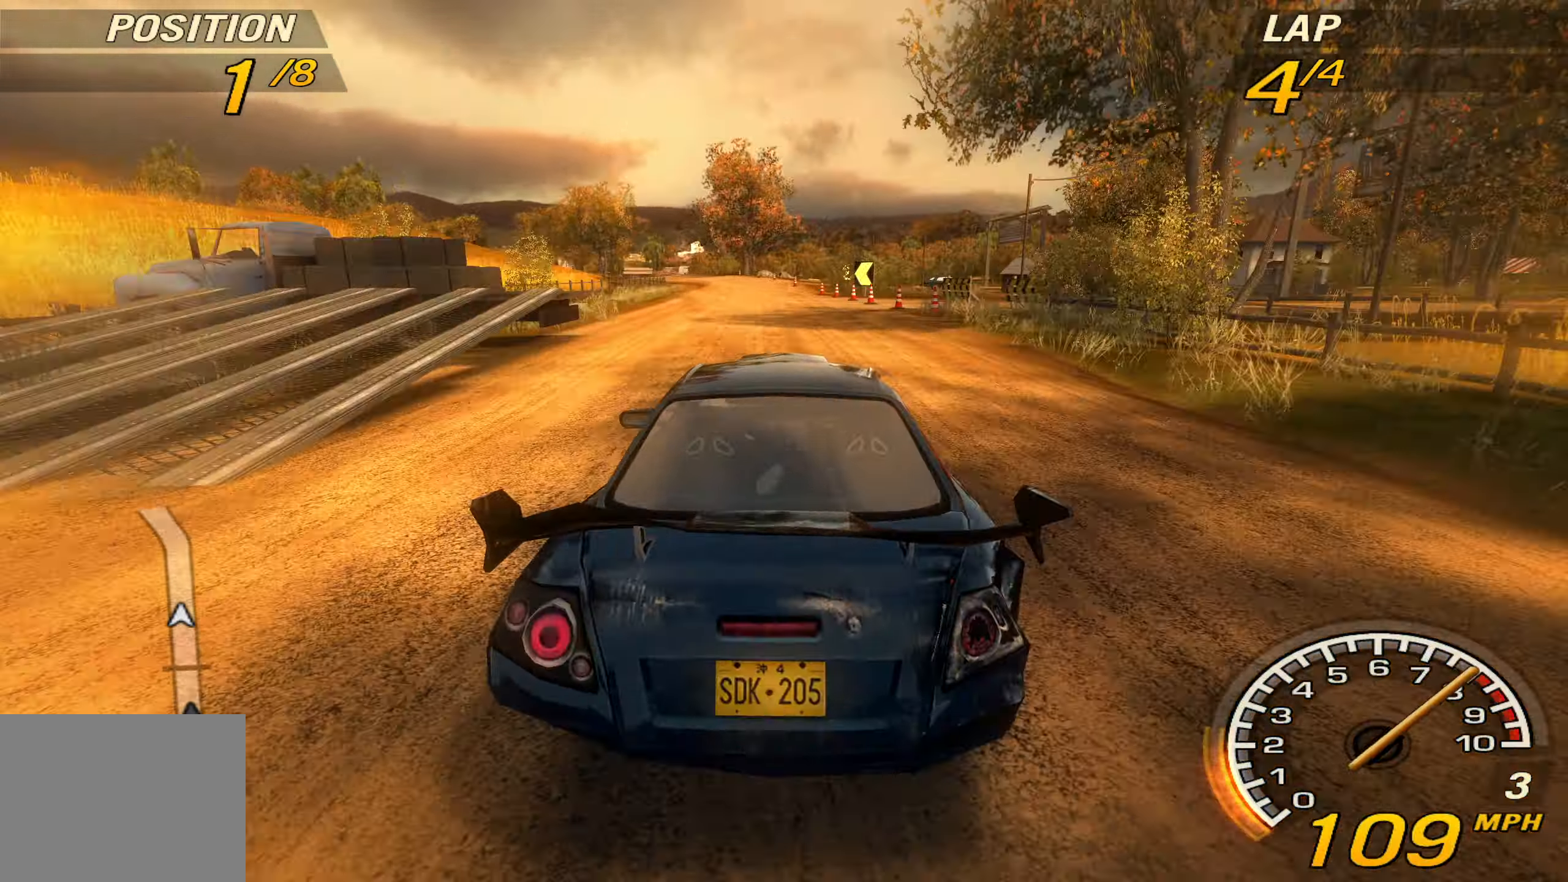
{"buttons": [], "left_stick": "center", "events": [[67, "left_stick", "center"], [134, "R2", "up"]]}
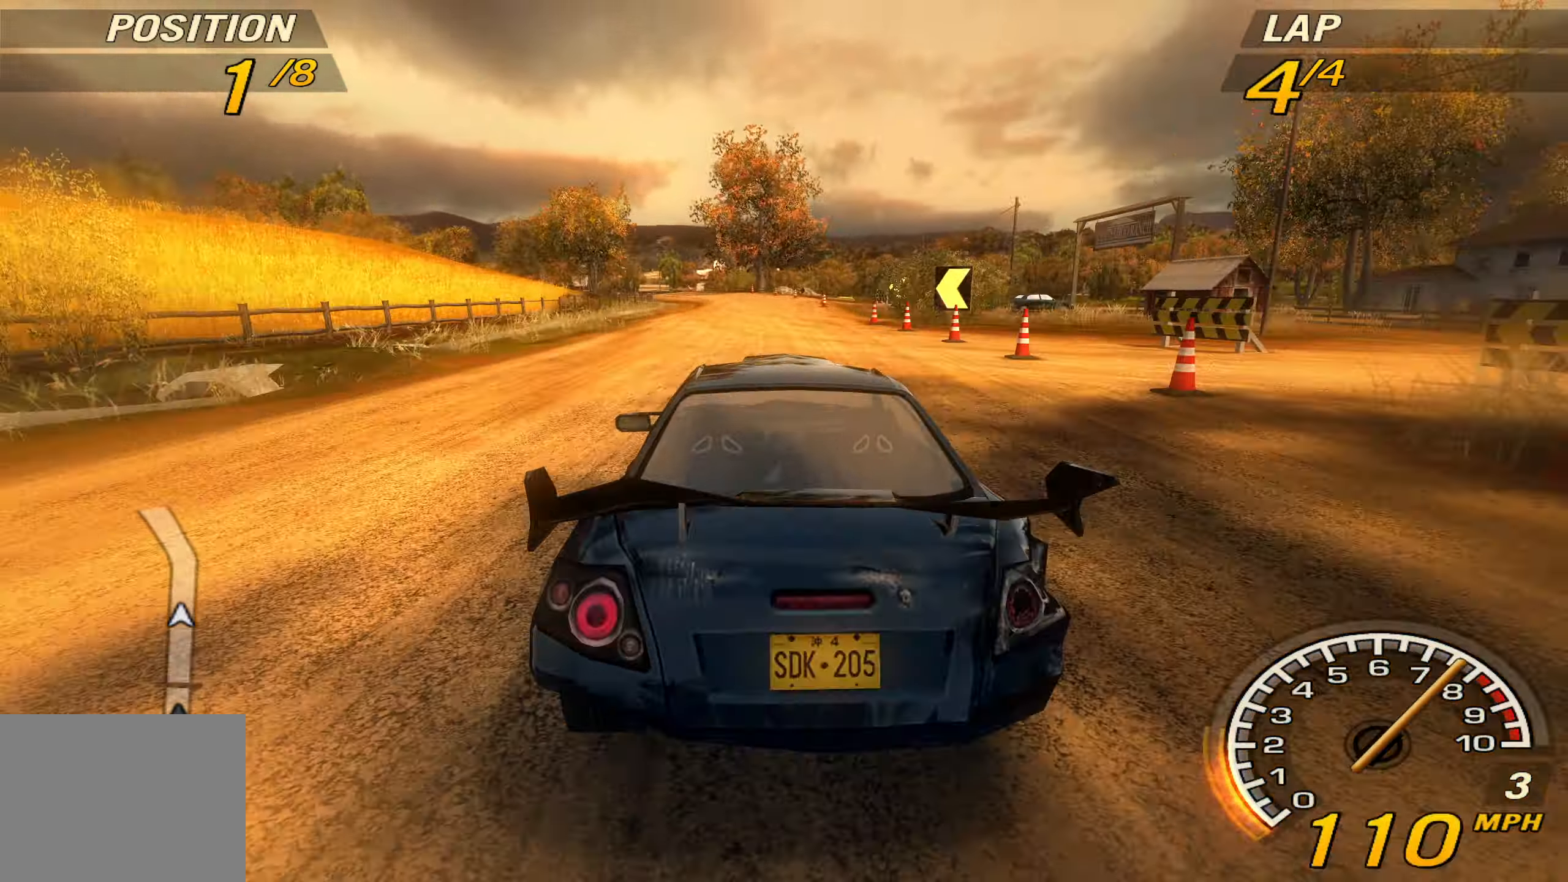
{"buttons": [], "left_stick": "left", "events": [[367, "left_stick", "left"]]}
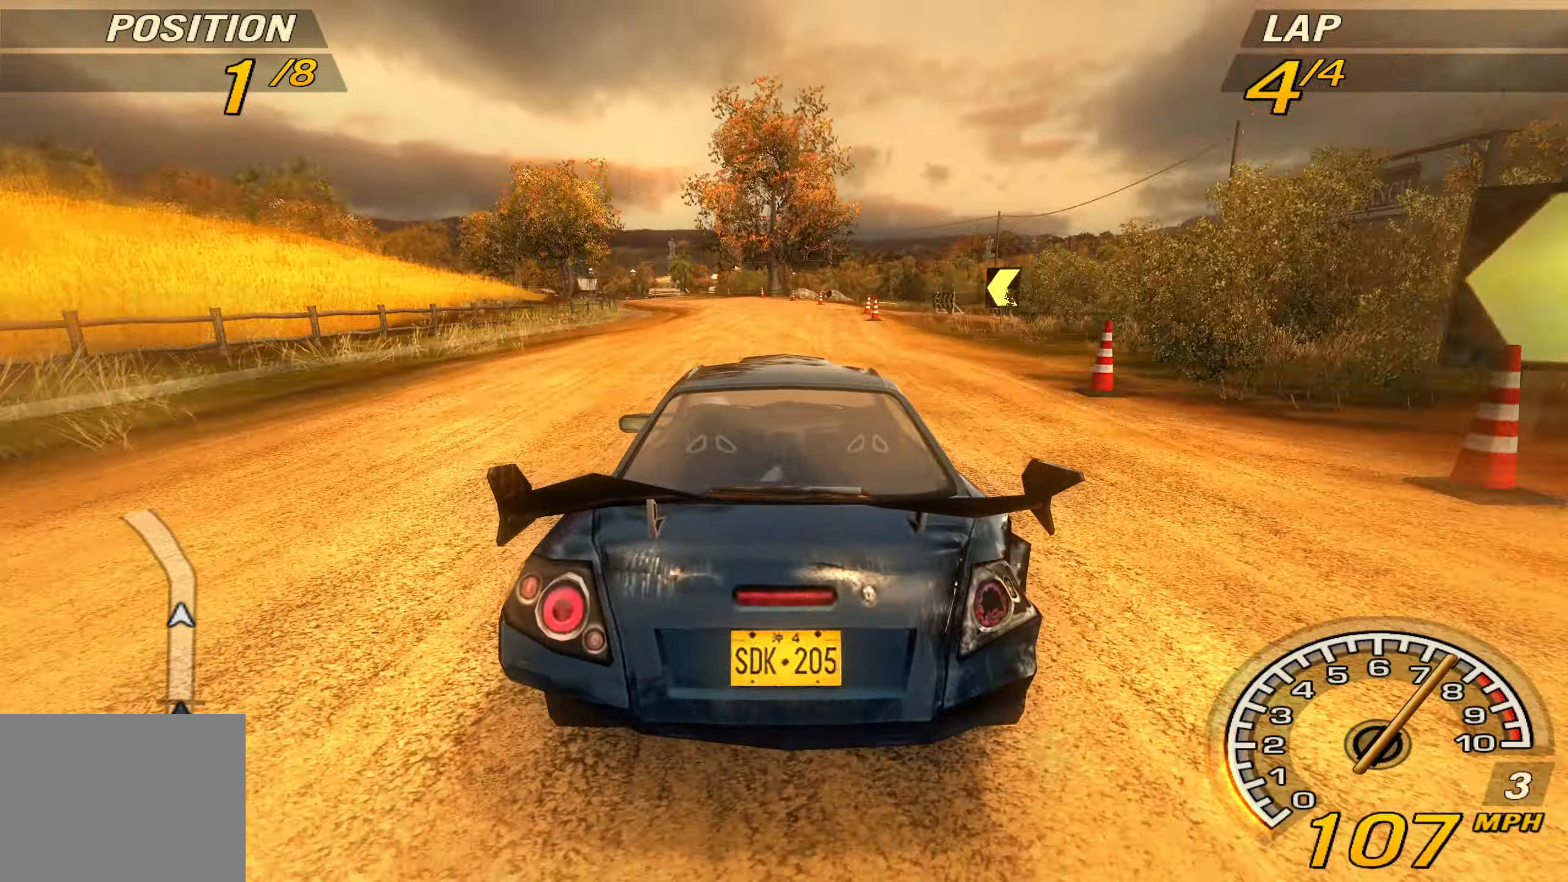
{"buttons": [], "left_stick": "left", "events": []}